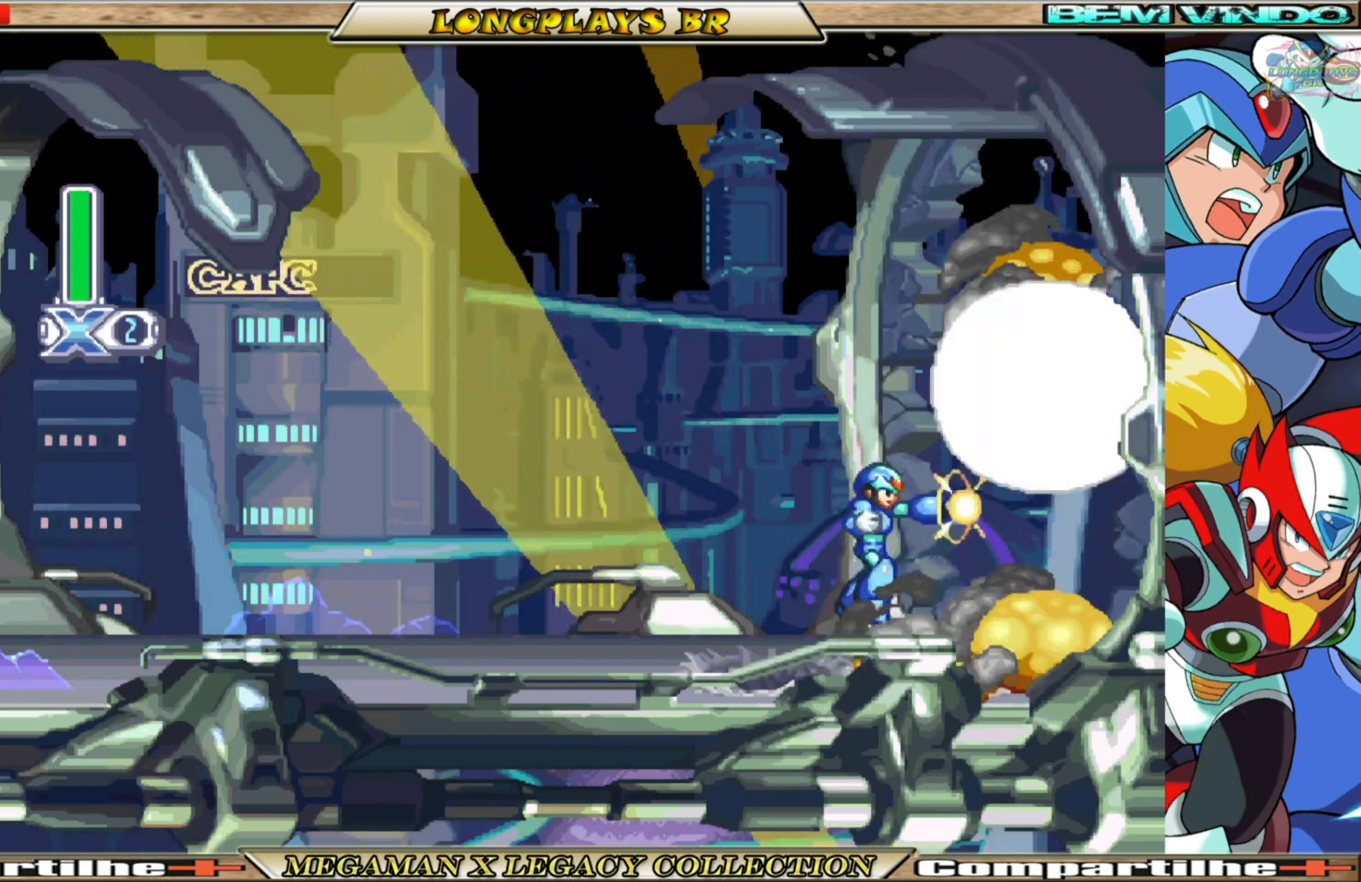
Gameplay with a controller (Xbox layout); each line is a JSON object with the inputs held at the frame after it. "events" lists button and stick changes between this image and that frame as [ms after this image, input, new state], when the widget could be followed in between.
{"buttons": ["B", "X", "DPAD_RIGHT"], "left_stick": "center", "right_stick": "center", "events": [[33, "A", "up"], [117, "DPAD_RIGHT", "down"], [467, "B", "down"]]}
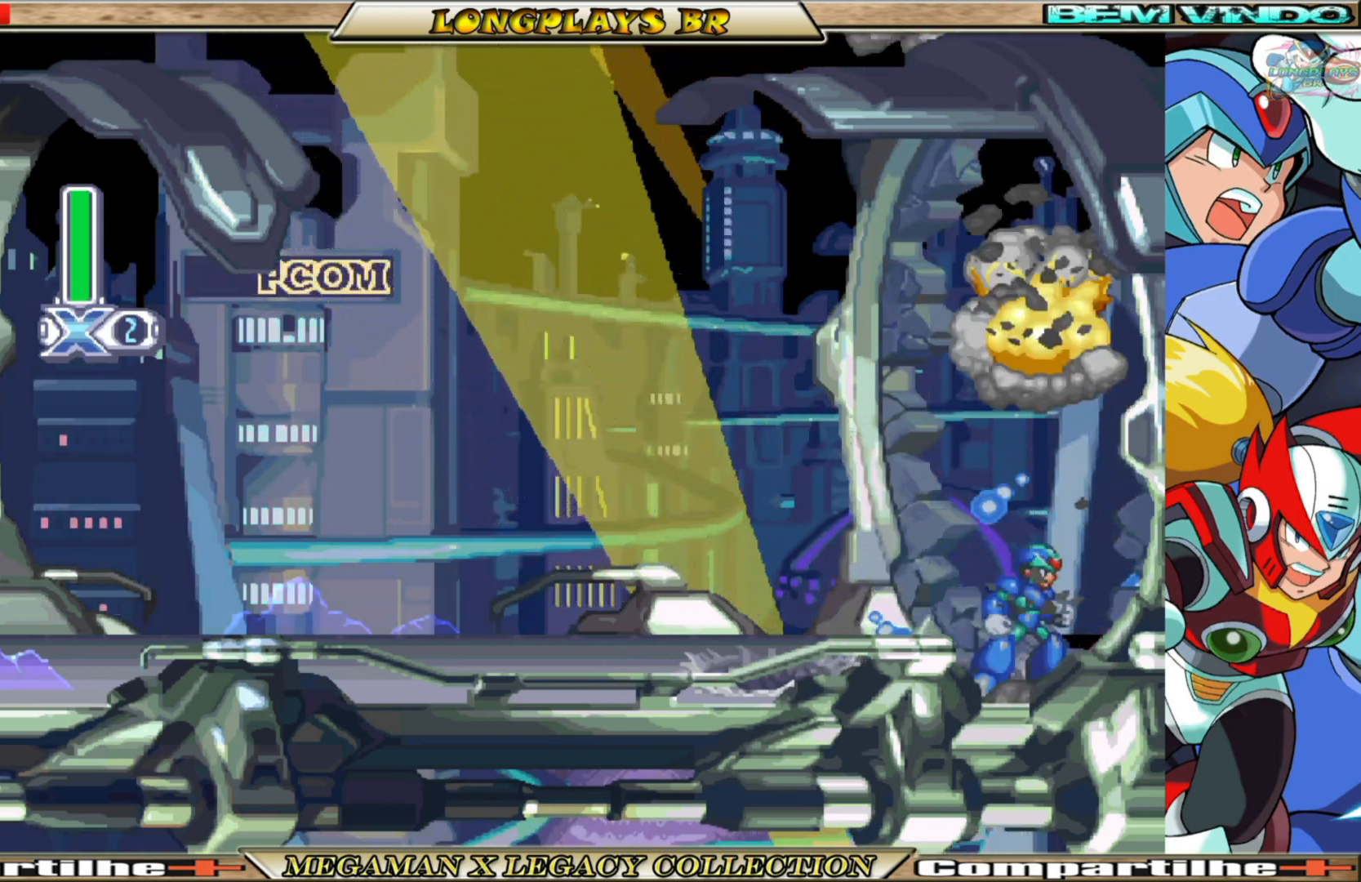
{"buttons": ["A", "B", "X", "DPAD_RIGHT"], "left_stick": "center", "right_stick": "center", "events": [[300, "A", "down"]]}
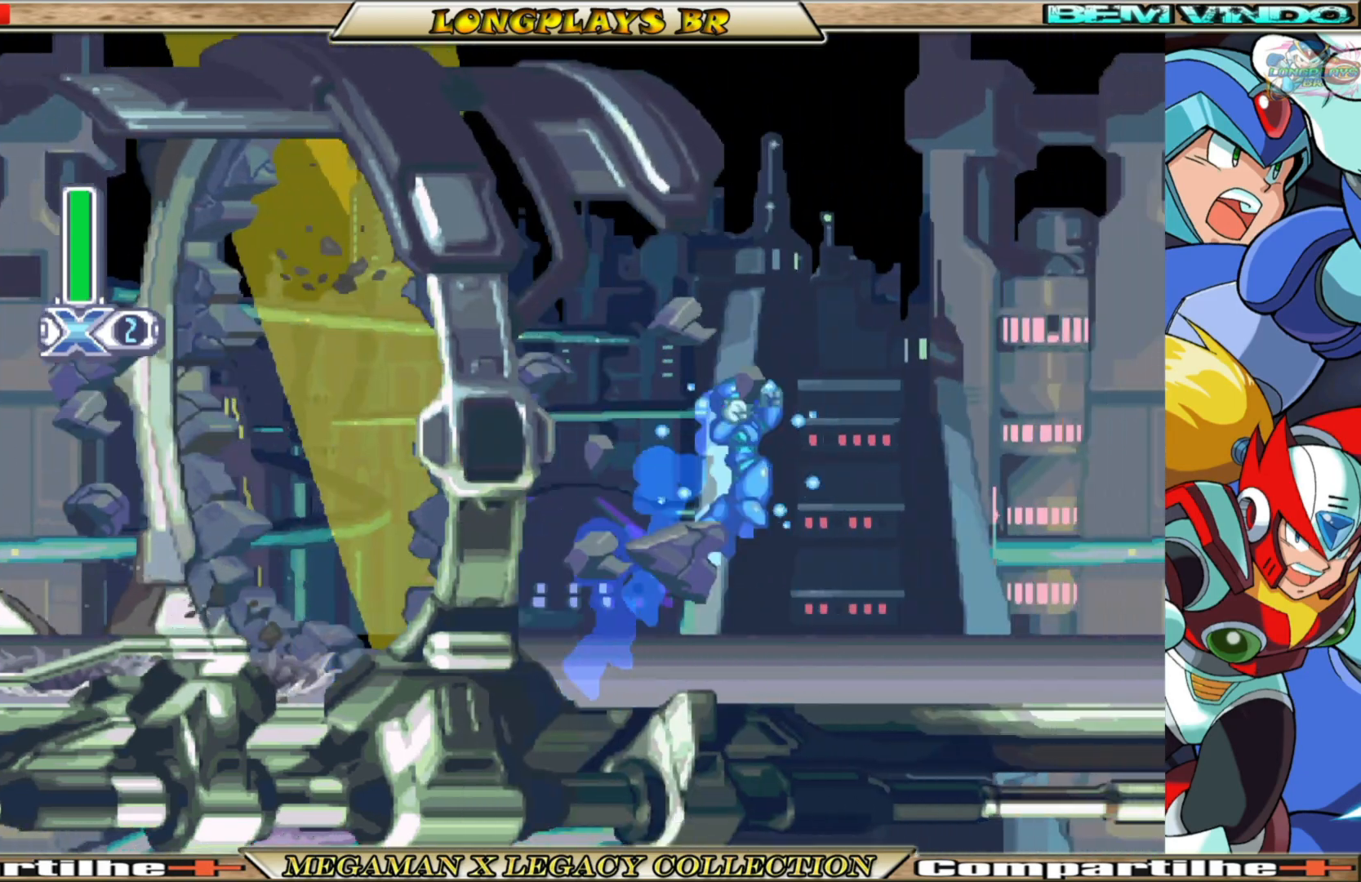
{"buttons": ["X", "DPAD_RIGHT"], "left_stick": "center", "right_stick": "center", "events": [[100, "A", "up"], [117, "B", "up"]]}
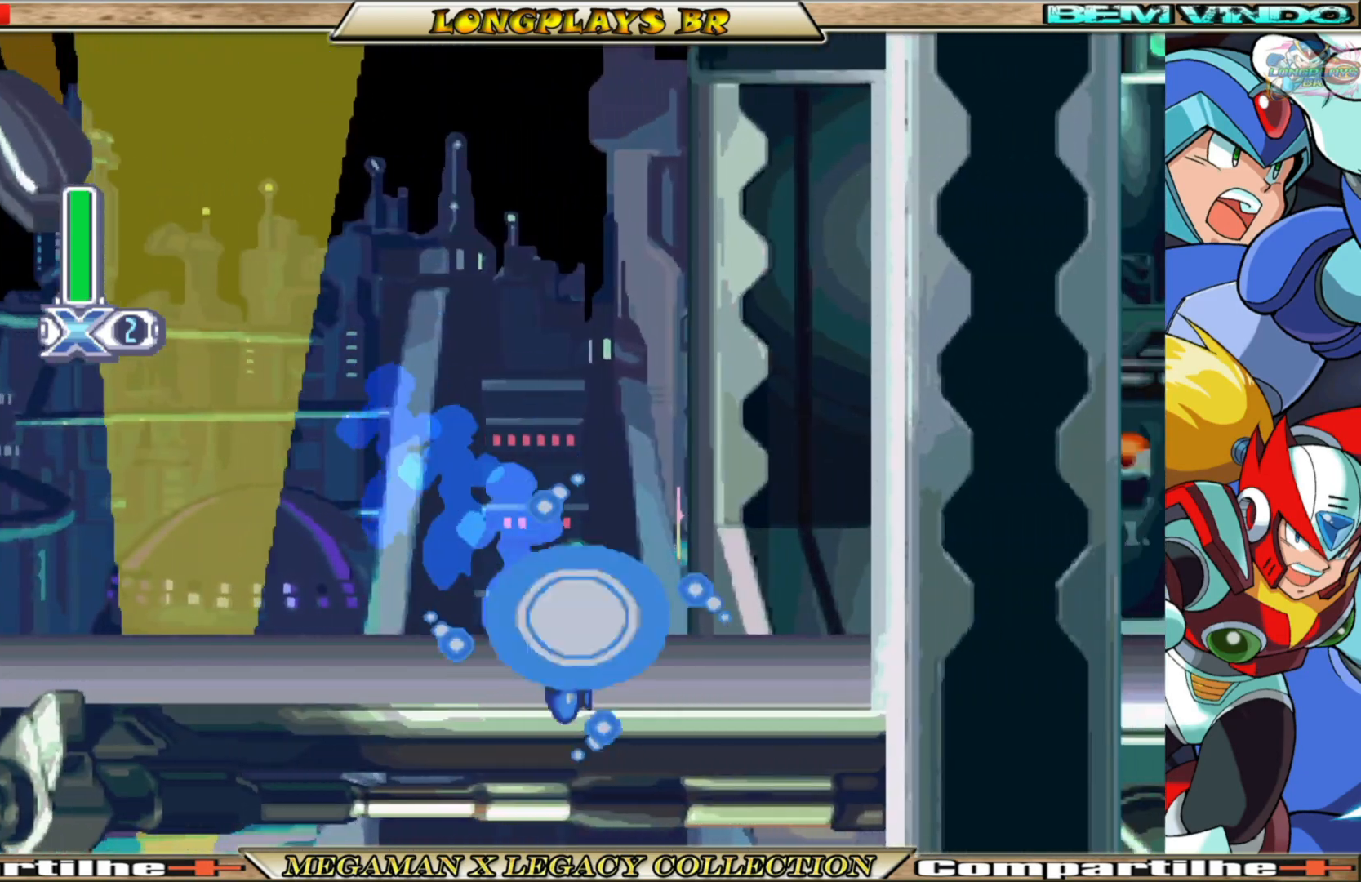
{"buttons": ["X", "DPAD_RIGHT"], "left_stick": "center", "right_stick": "center", "events": [[100, "B", "down"], [383, "B", "up"], [400, "X", "up"], [483, "X", "down"]]}
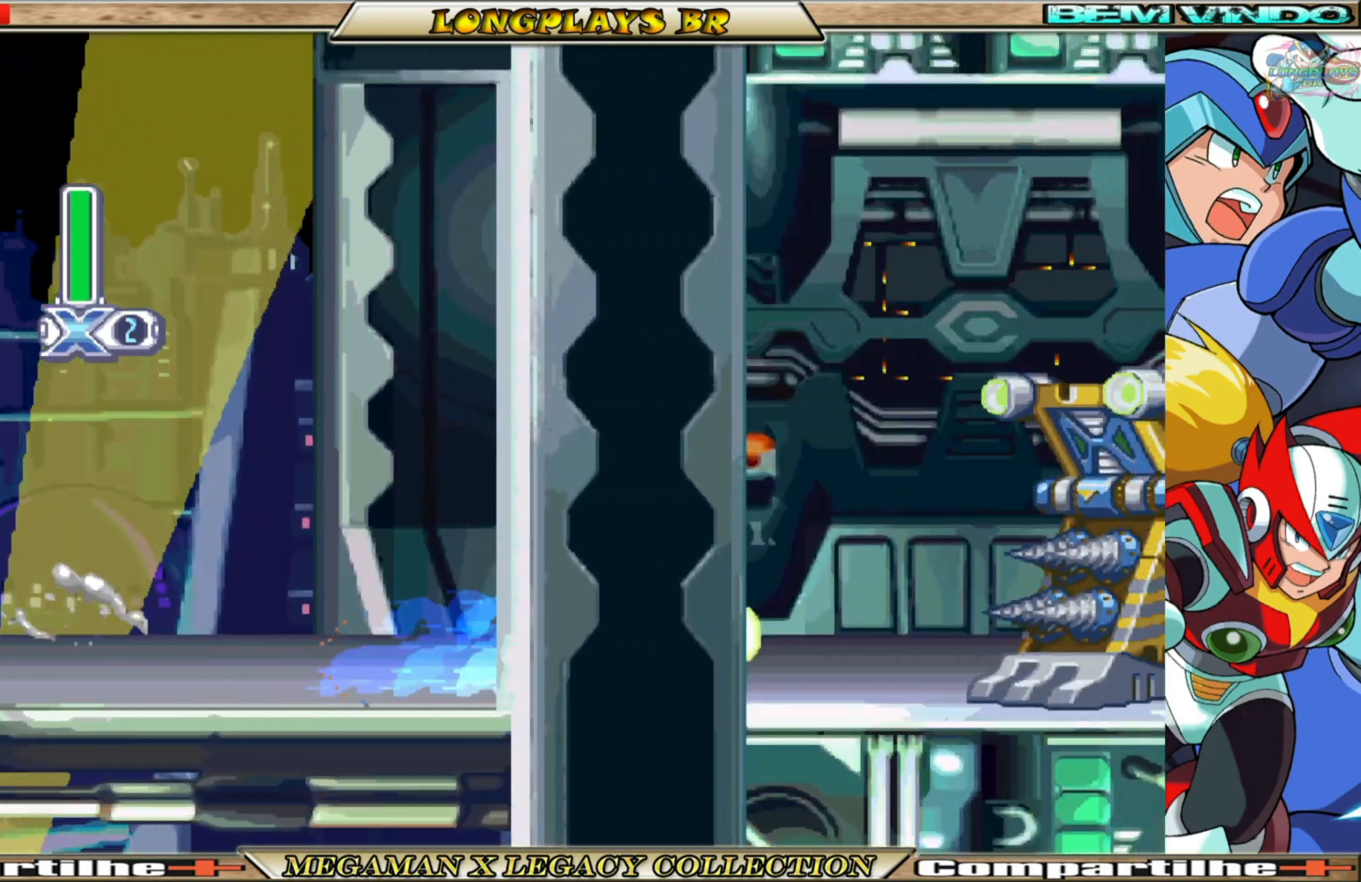
{"buttons": ["X"], "left_stick": "center", "right_stick": "center", "events": [[100, "X", "up"], [167, "X", "down"], [233, "X", "up"], [300, "DPAD_RIGHT", "up"], [317, "X", "down"], [383, "X", "up"], [483, "X", "down"]]}
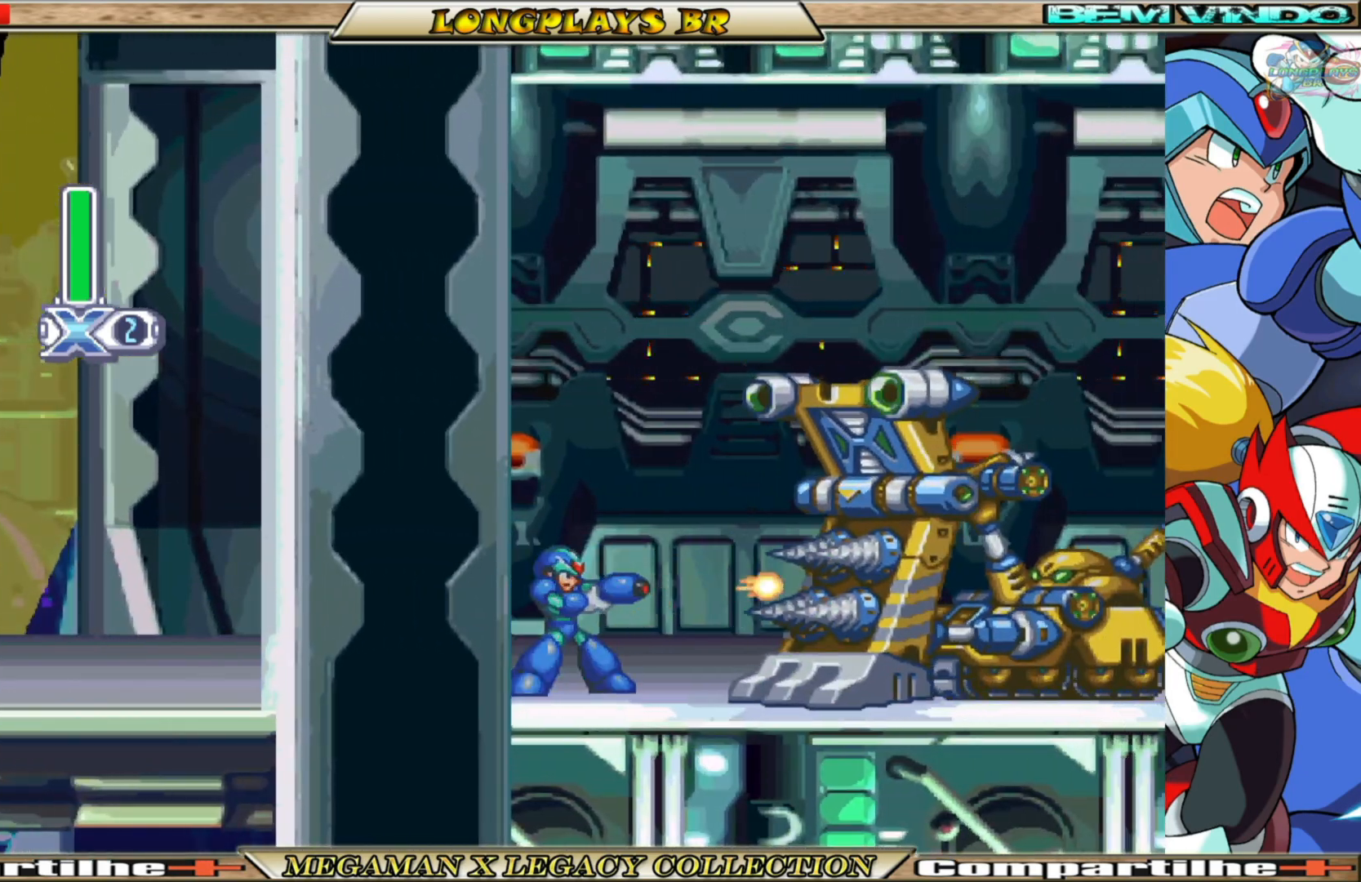
{"buttons": ["X", "DPAD_RIGHT"], "left_stick": "center", "right_stick": "center", "events": [[50, "X", "up"], [167, "X", "down"], [200, "X", "up"], [300, "X", "down"], [367, "X", "up"], [467, "DPAD_RIGHT", "down"], [467, "X", "down"]]}
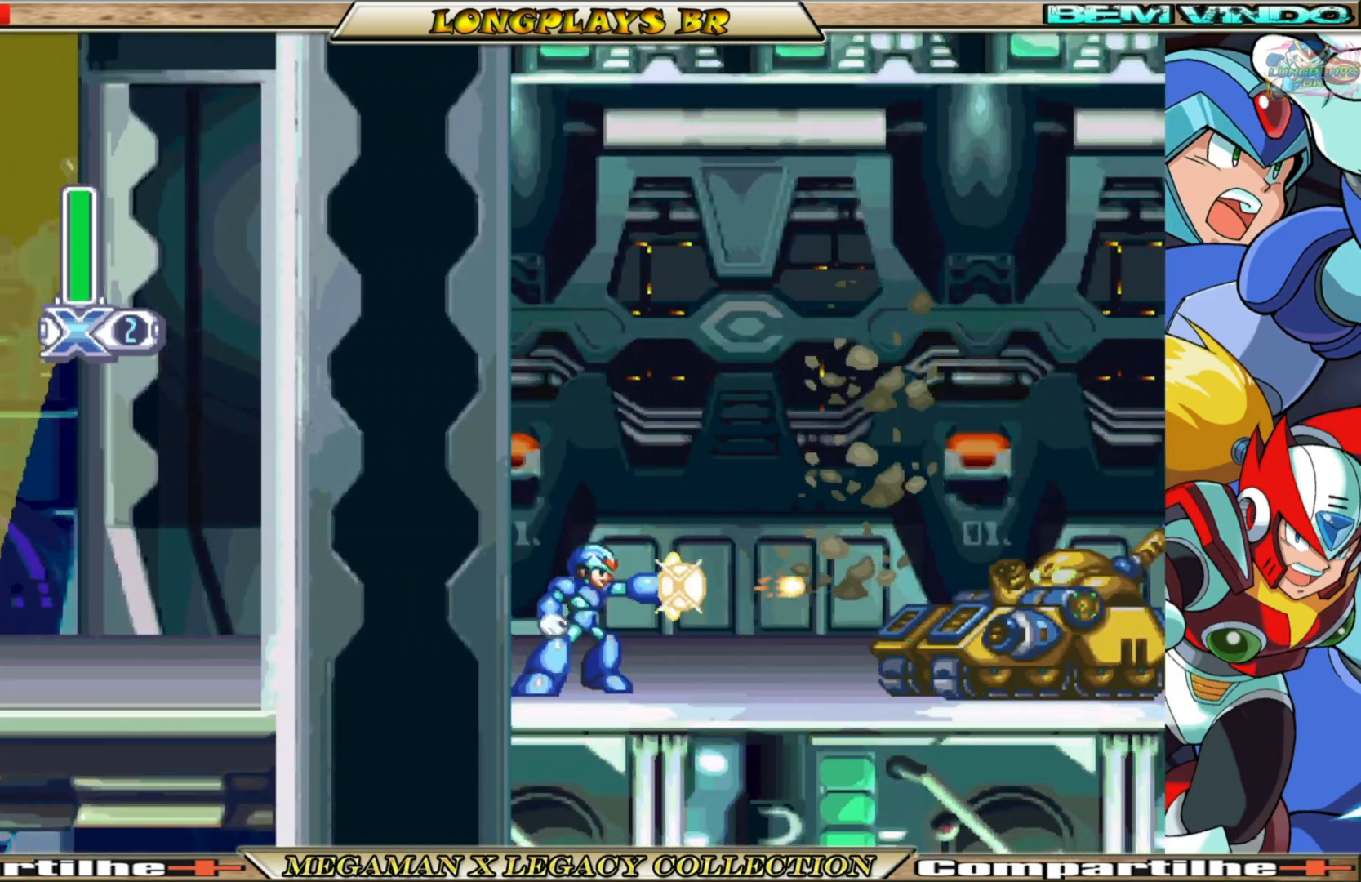
{"buttons": ["X", "DPAD_RIGHT"], "left_stick": "center", "right_stick": "center", "events": [[33, "X", "up"], [117, "X", "down"], [183, "X", "up"], [267, "X", "down"], [350, "X", "up"], [433, "X", "down"]]}
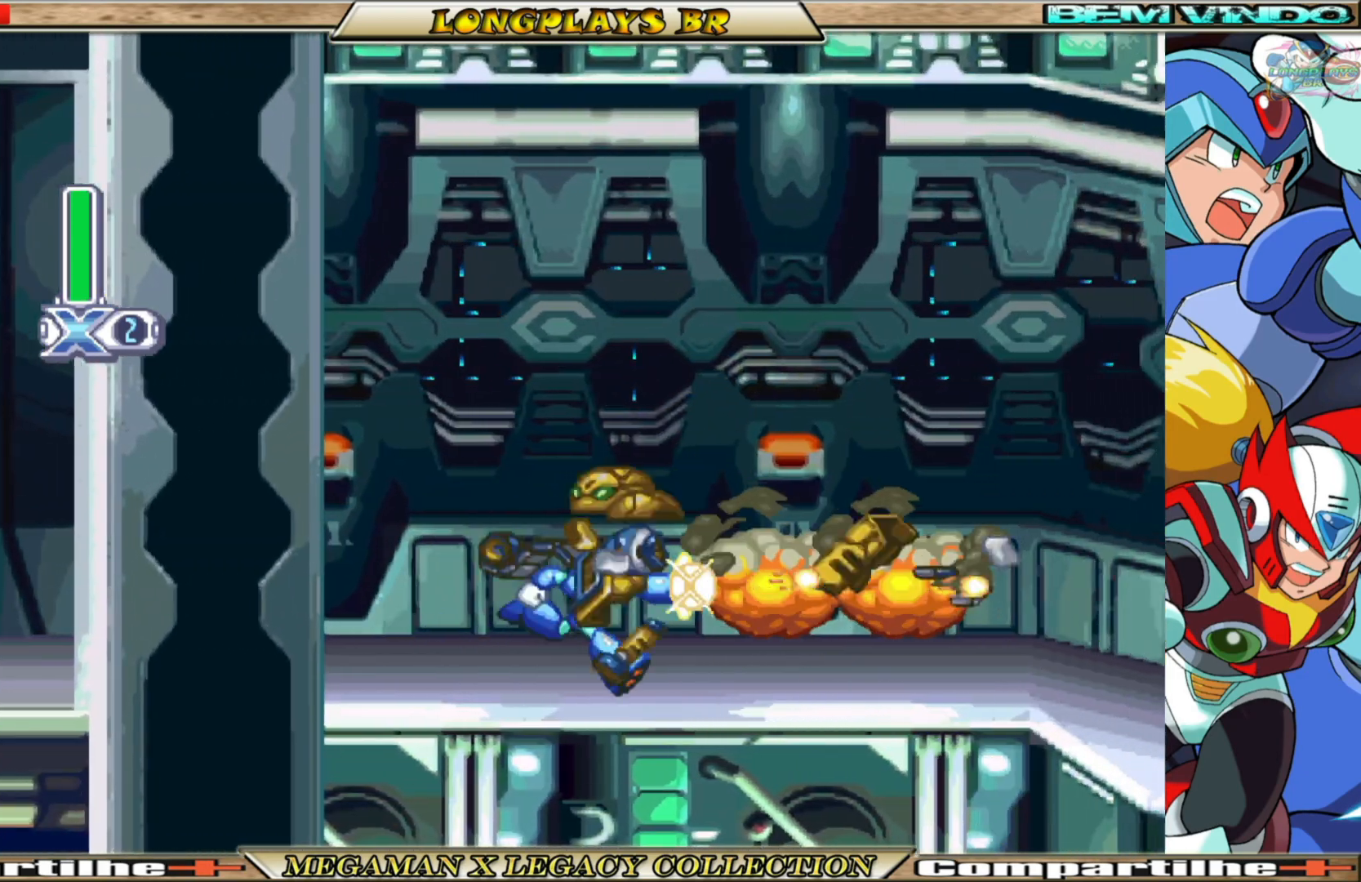
{"buttons": ["B", "X", "DPAD_RIGHT"], "left_stick": "center", "right_stick": "center", "events": [[17, "X", "up"], [67, "X", "down"], [250, "B", "down"]]}
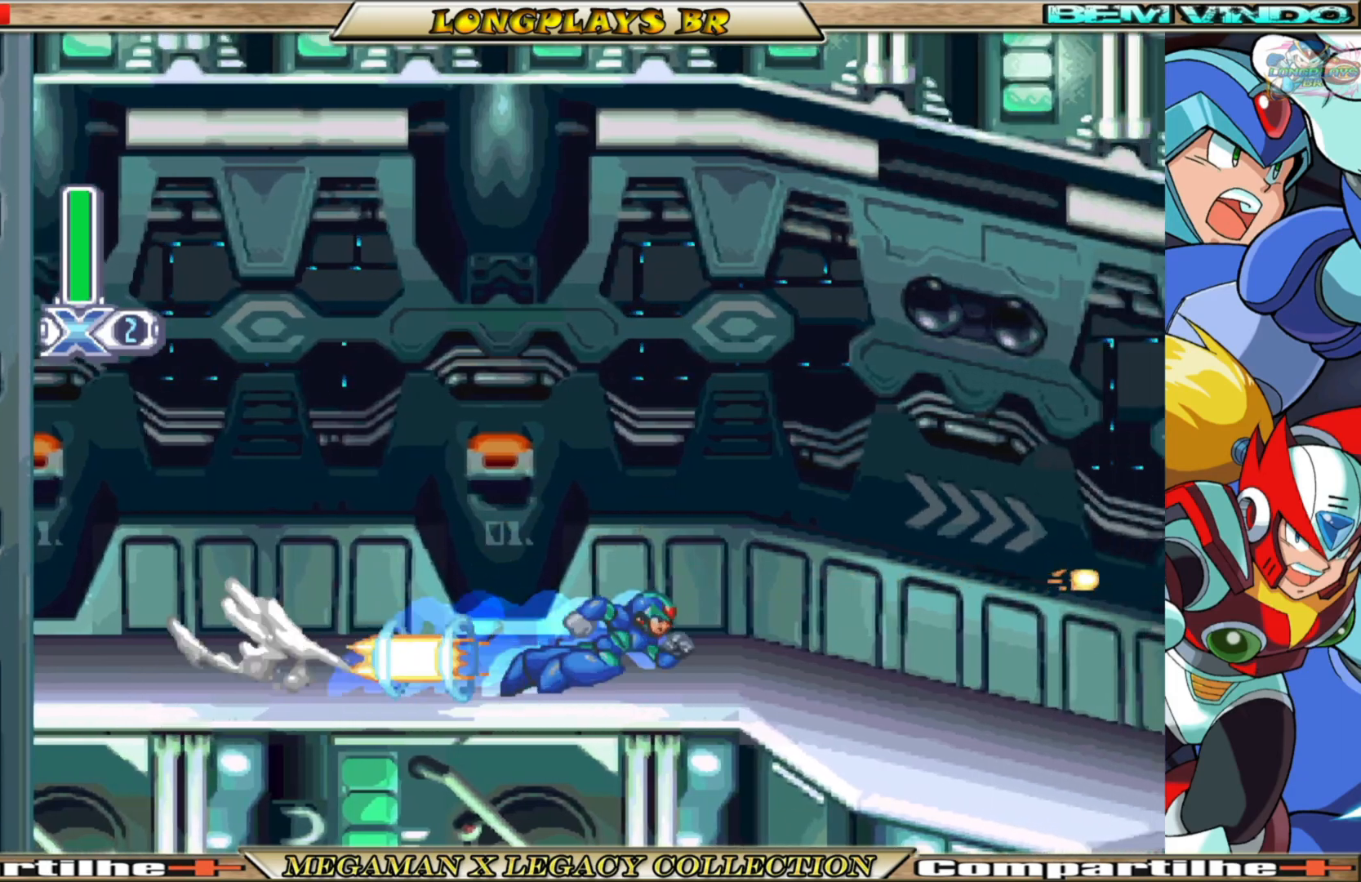
{"buttons": ["X", "DPAD_RIGHT"], "left_stick": "center", "right_stick": "center", "events": [[67, "A", "down"], [200, "A", "up"], [200, "B", "up"]]}
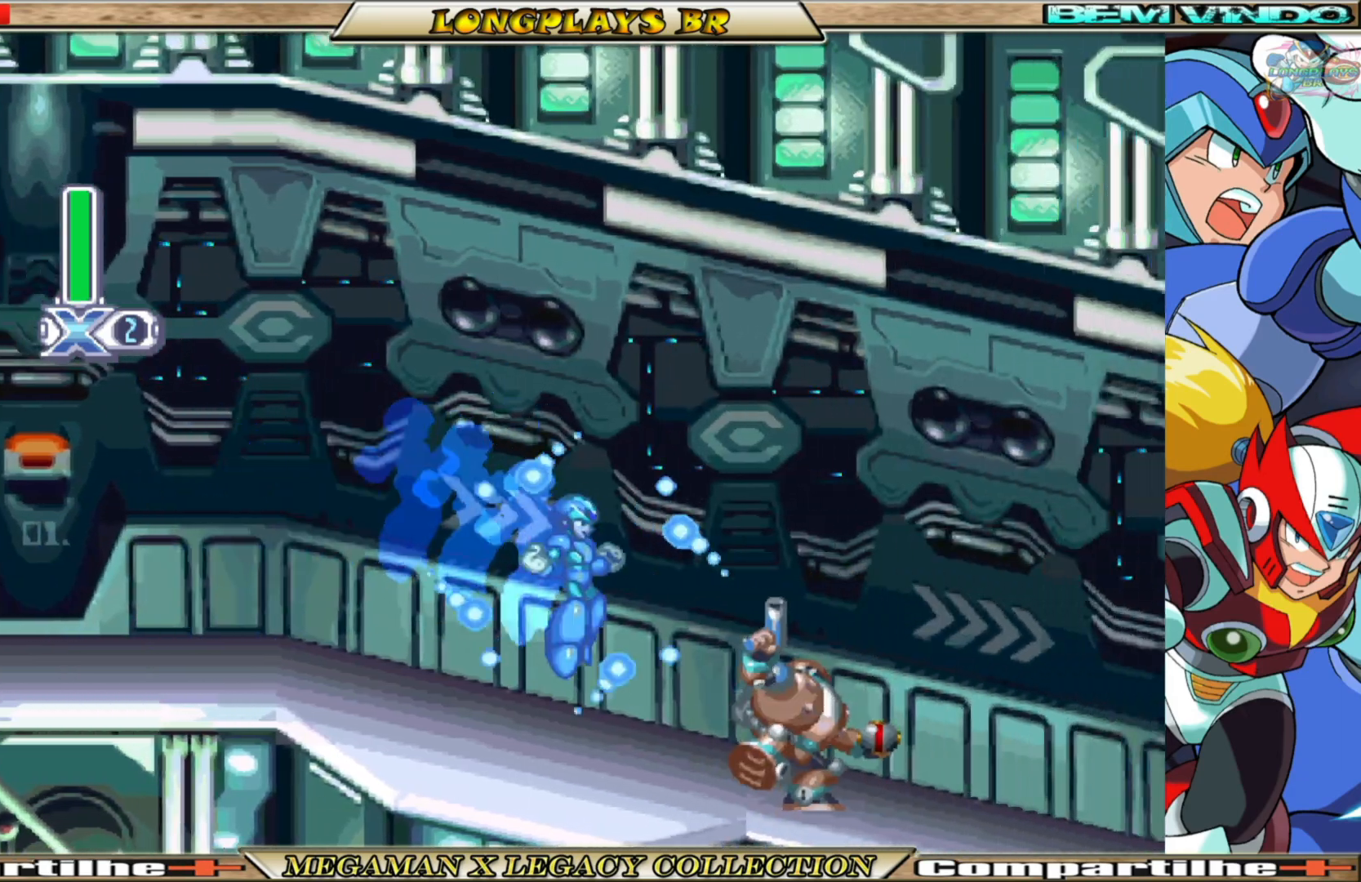
{"buttons": ["X"], "left_stick": "center", "right_stick": "center", "events": [[67, "DPAD_RIGHT", "up"], [83, "X", "up"], [183, "X", "down"], [267, "X", "up"], [333, "X", "down"], [417, "X", "up"], [500, "X", "down"]]}
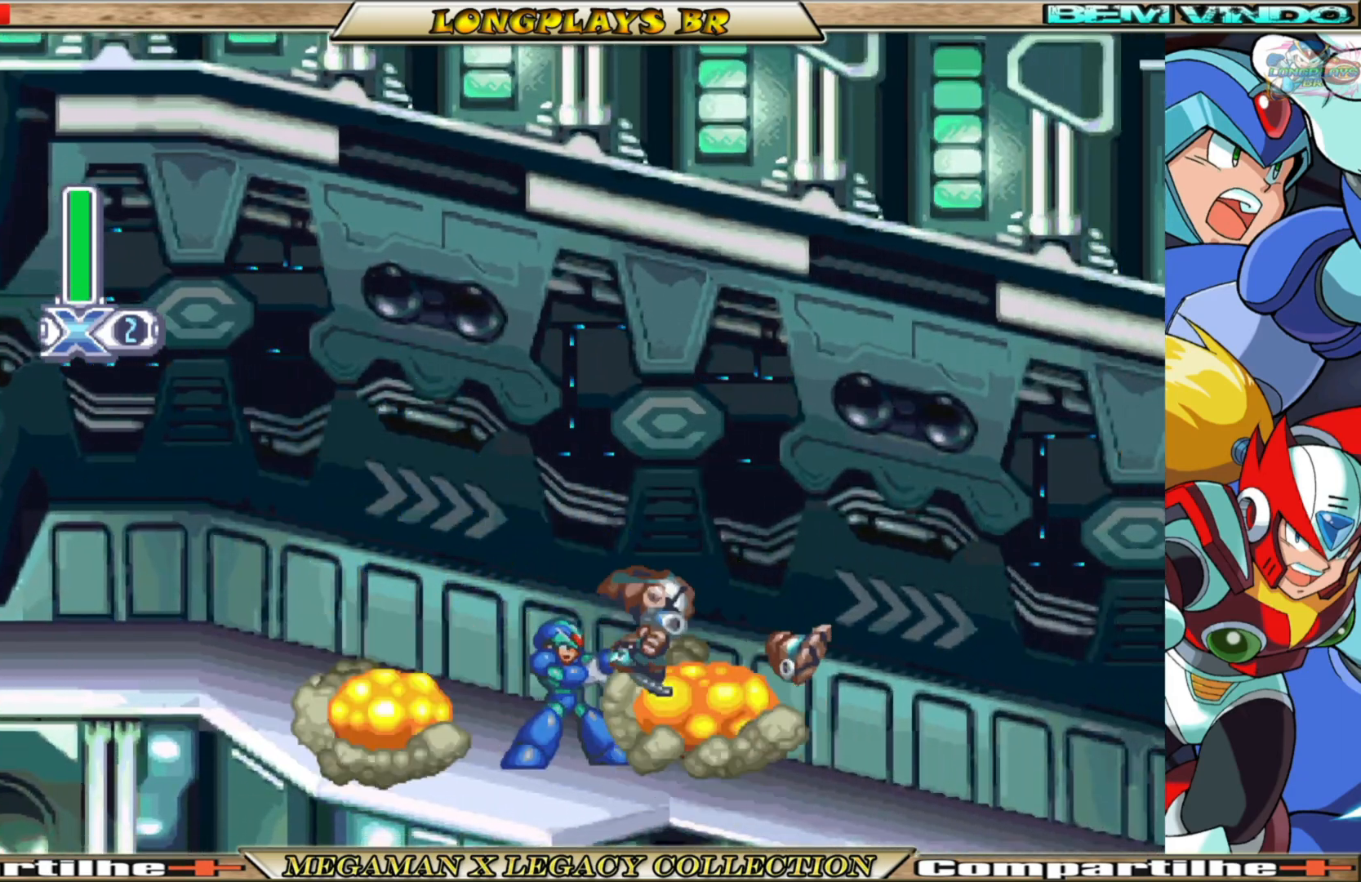
{"buttons": ["B", "X", "DPAD_RIGHT"], "left_stick": "center", "right_stick": "center", "events": [[67, "X", "up"], [167, "X", "down"], [233, "DPAD_RIGHT", "down"], [350, "B", "down"]]}
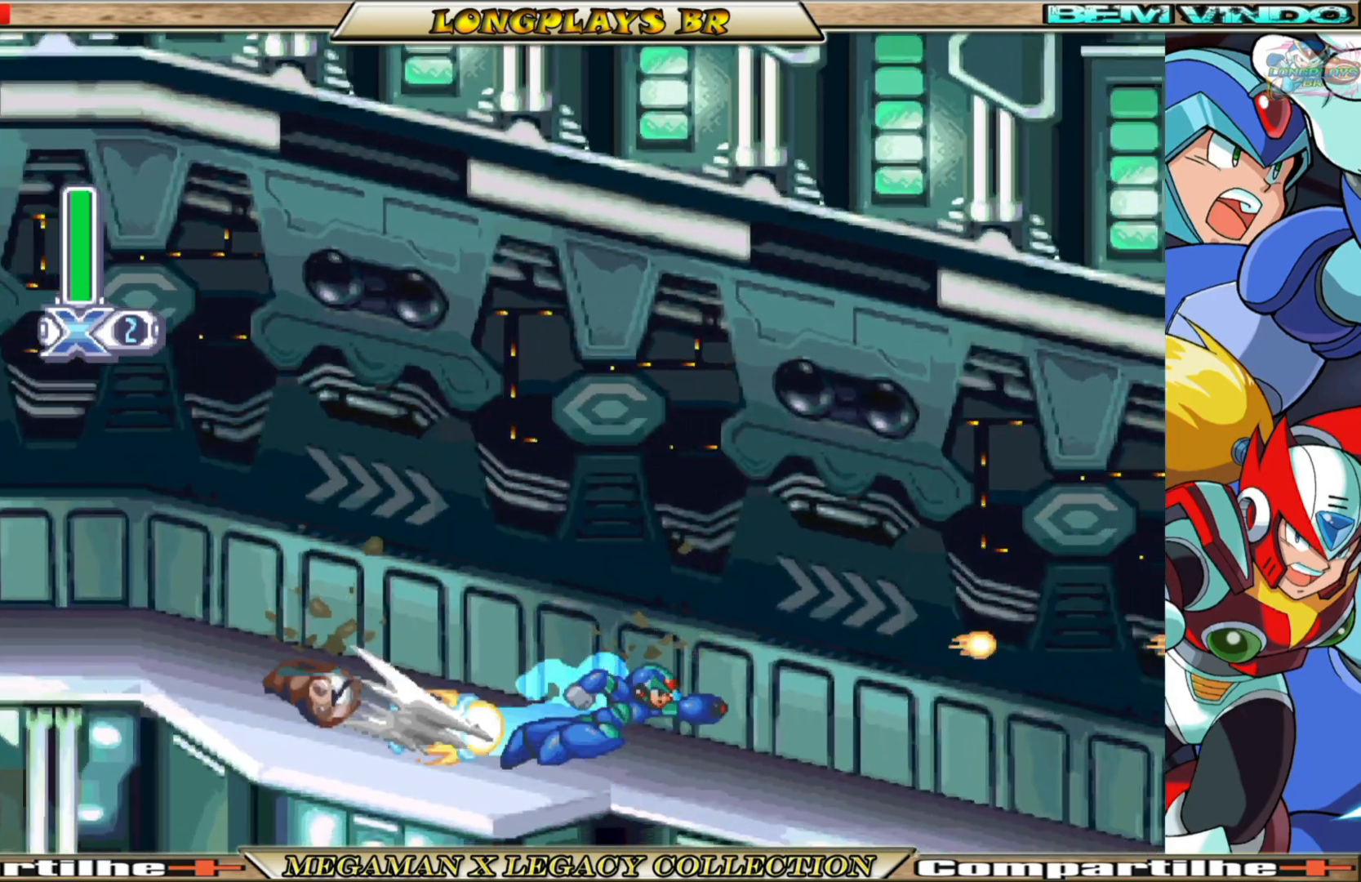
{"buttons": ["X", "DPAD_RIGHT"], "left_stick": "center", "right_stick": "center", "events": [[167, "B", "up"]]}
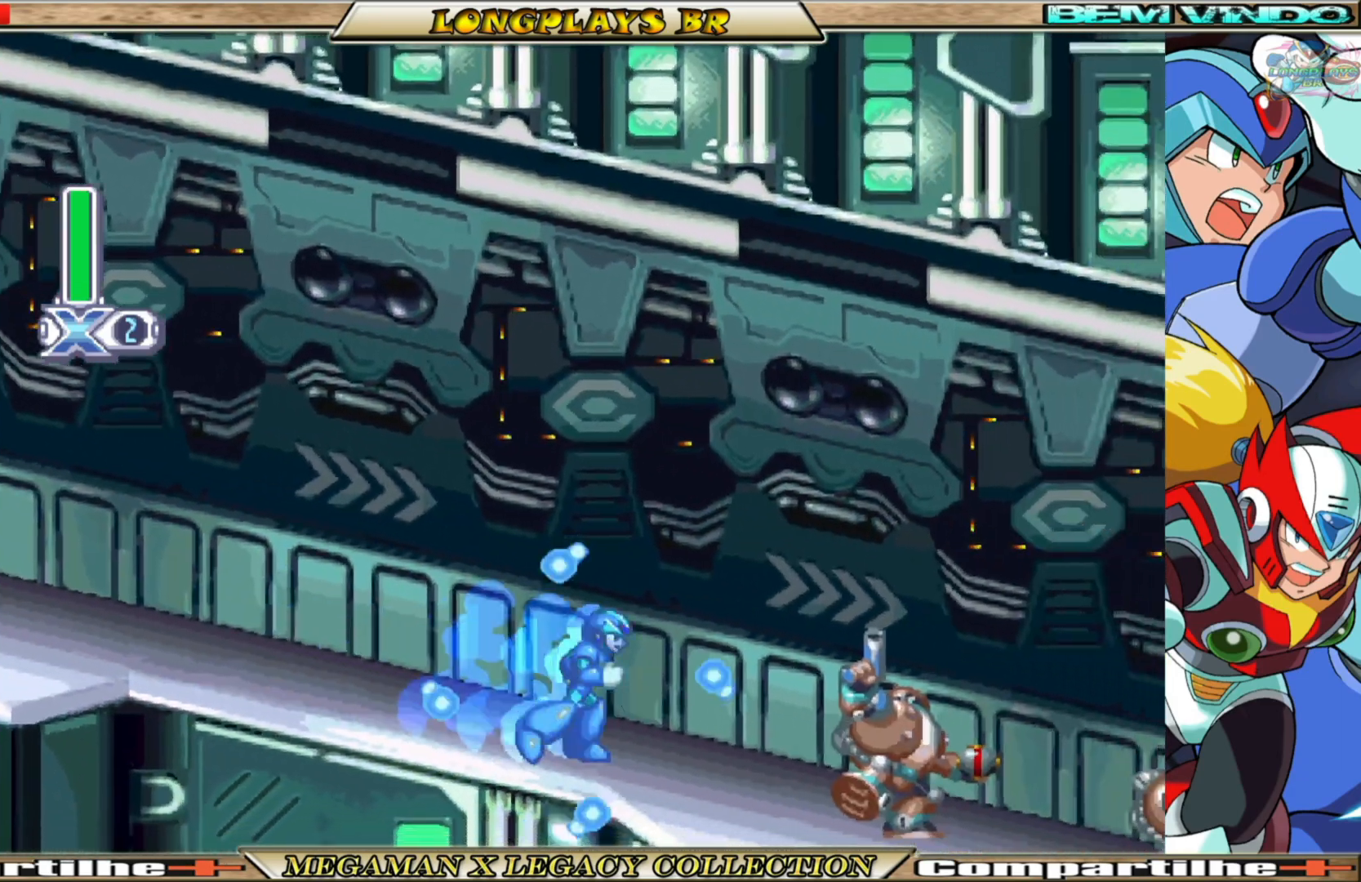
{"buttons": [], "left_stick": "center", "right_stick": "center", "events": [[167, "X", "up"], [283, "X", "down"], [317, "X", "up"], [333, "DPAD_RIGHT", "up"], [400, "X", "down"], [483, "X", "up"]]}
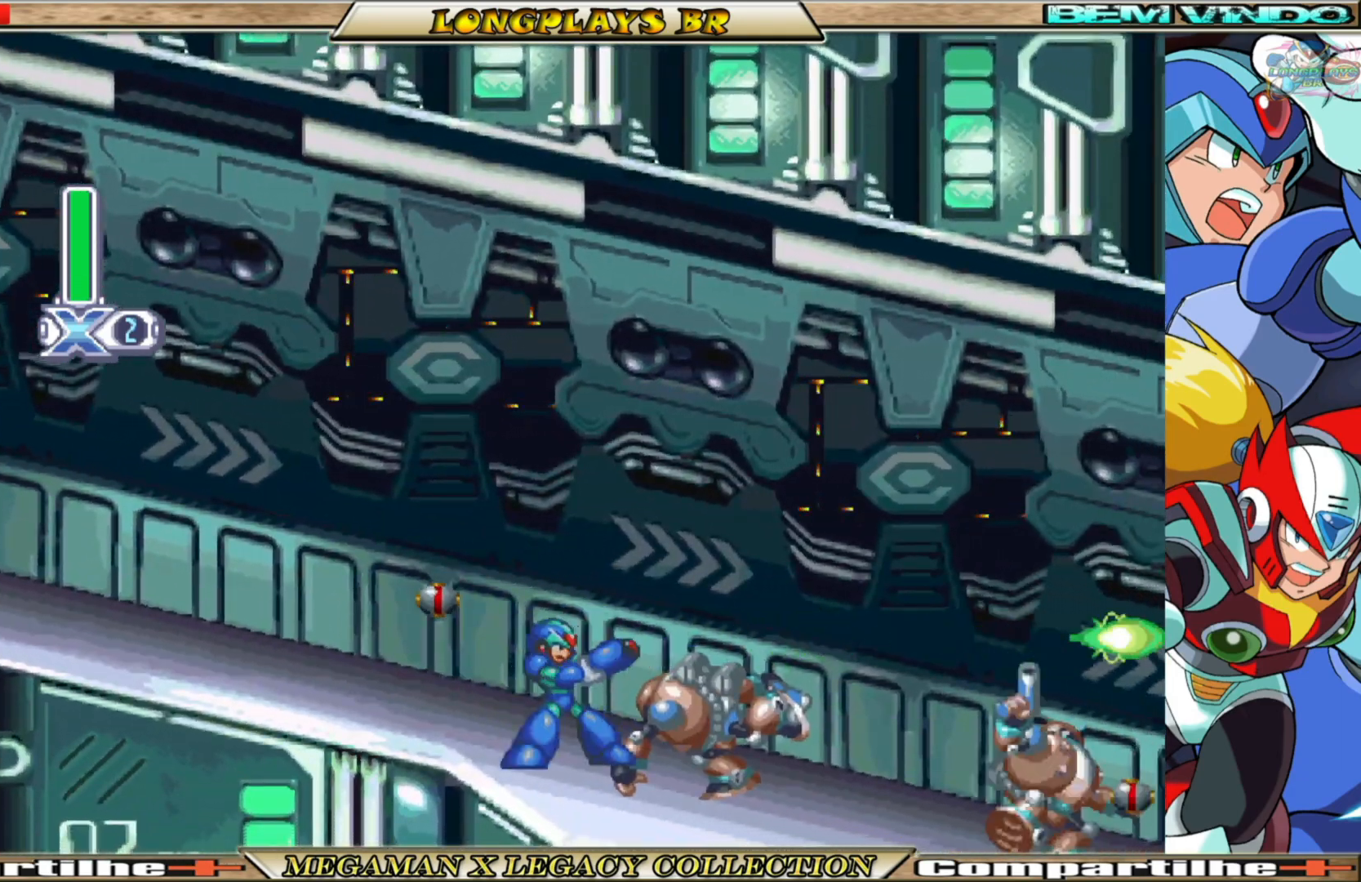
{"buttons": [], "left_stick": "center", "right_stick": "center", "events": [[83, "X", "down"], [150, "X", "up"], [233, "X", "down"], [300, "X", "up"], [383, "X", "down"], [450, "X", "up"]]}
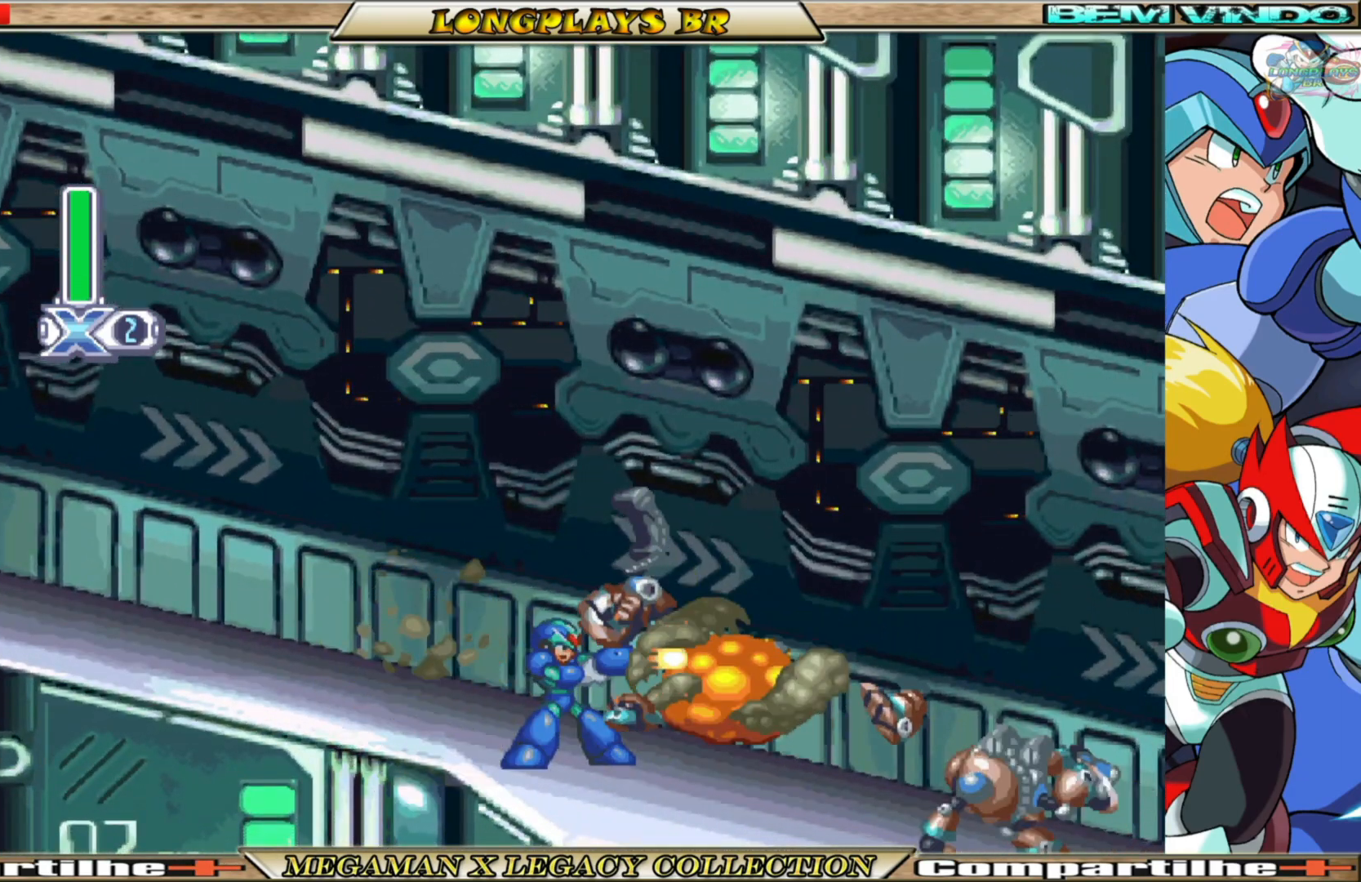
{"buttons": ["X", "DPAD_RIGHT"], "left_stick": "center", "right_stick": "center", "events": [[17, "X", "down"], [67, "DPAD_LEFT", "down"], [117, "B", "down"], [217, "A", "down"], [283, "DPAD_LEFT", "up"], [333, "DPAD_RIGHT", "down"], [367, "A", "up"], [383, "B", "up"]]}
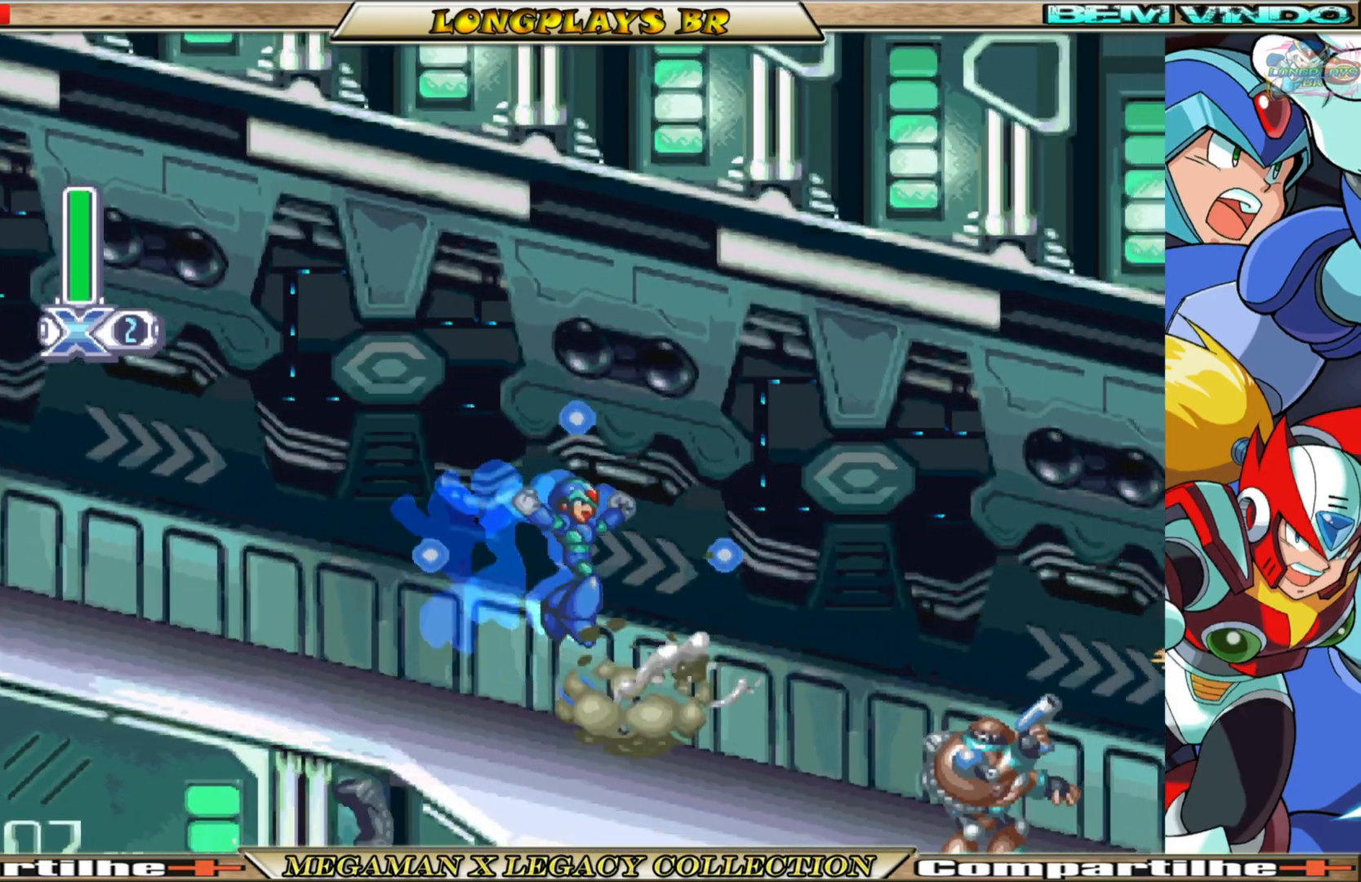
{"buttons": [], "left_stick": "center", "right_stick": "center", "events": [[317, "DPAD_RIGHT", "up"], [317, "X", "up"], [417, "X", "down"], [500, "X", "up"]]}
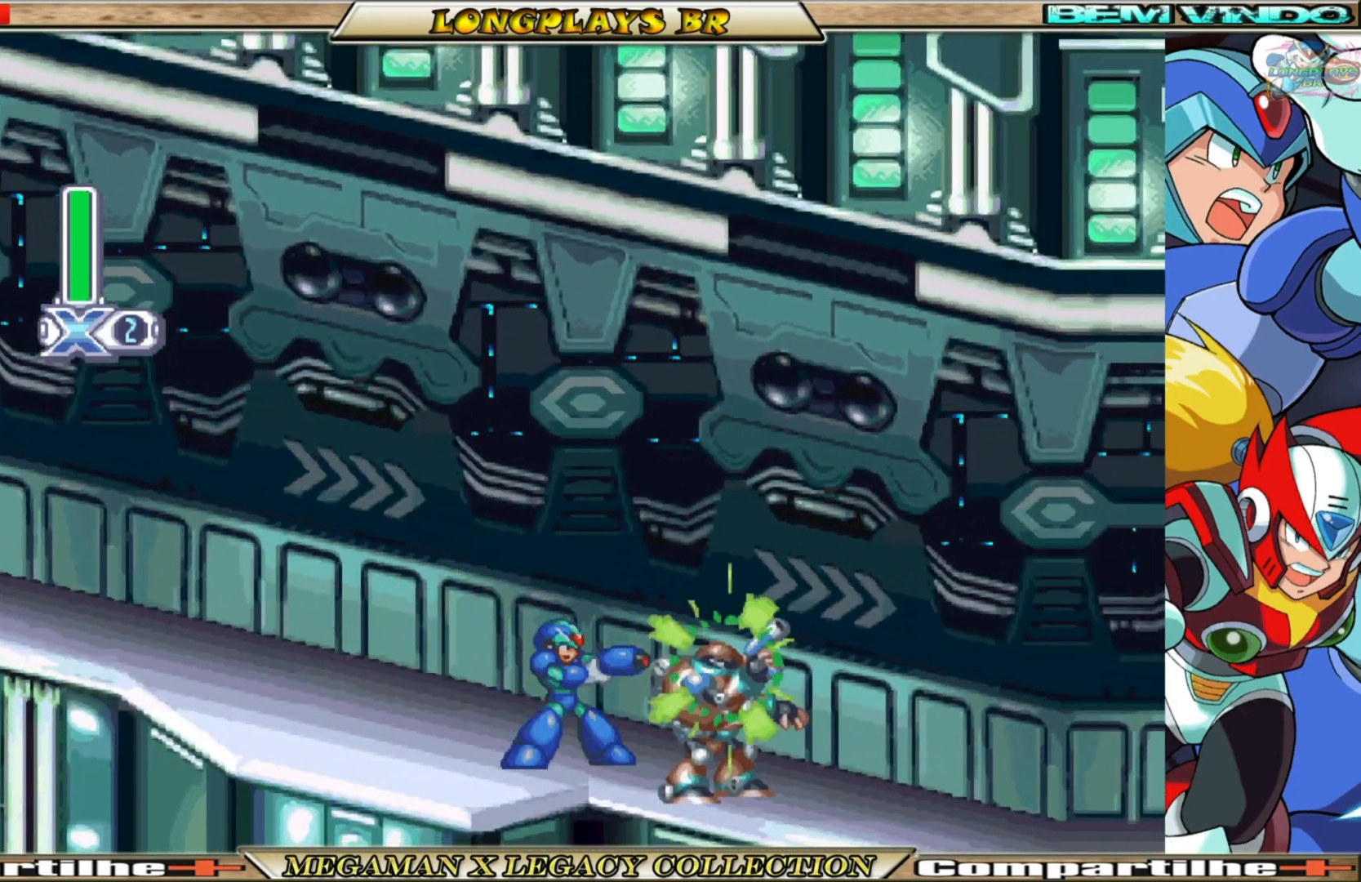
{"buttons": ["X", "DPAD_RIGHT"], "left_stick": "center", "right_stick": "center", "events": [[67, "X", "down"], [133, "X", "up"], [217, "X", "down"], [283, "X", "up"], [367, "X", "down"], [400, "DPAD_RIGHT", "down"]]}
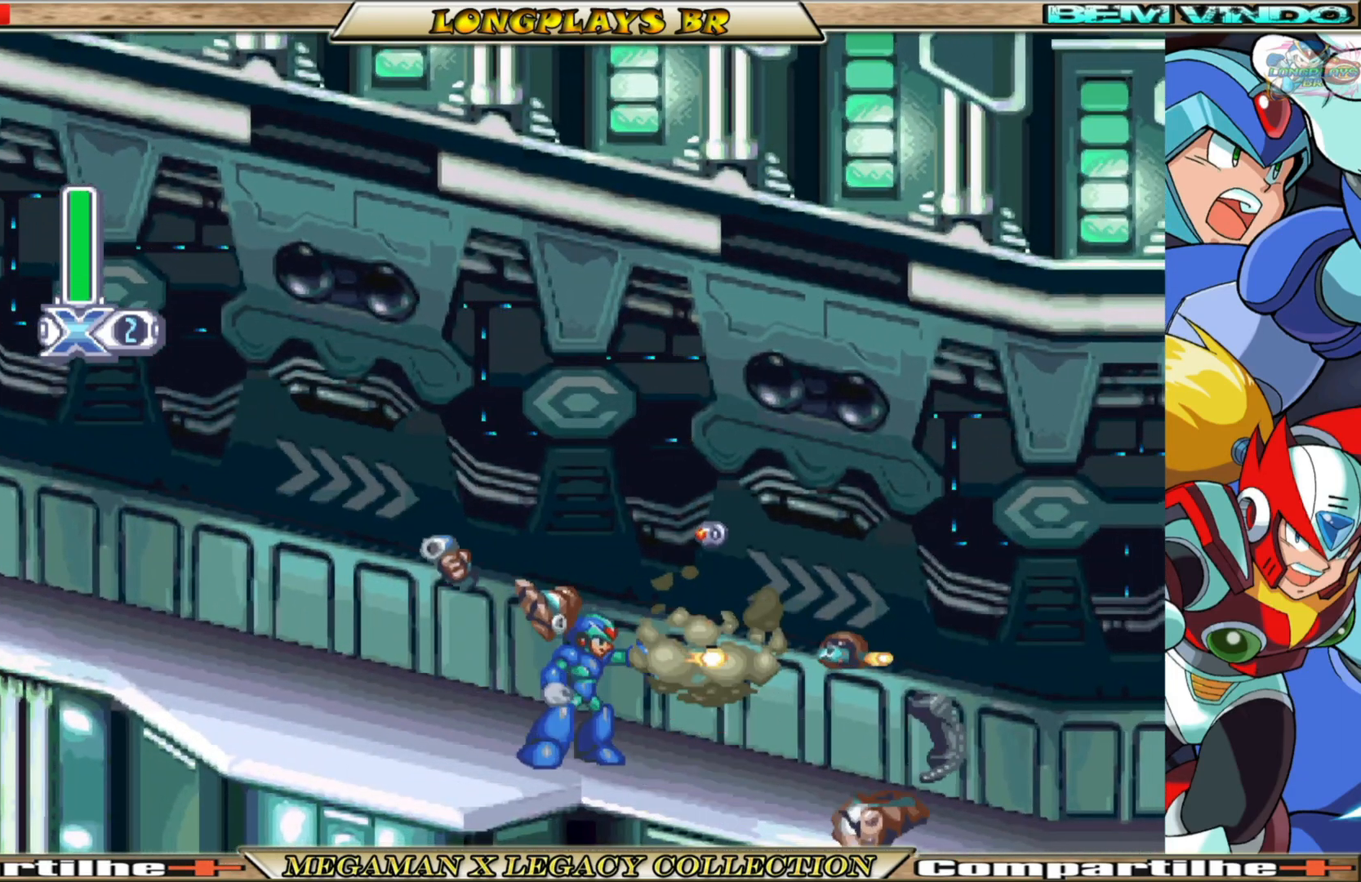
{"buttons": ["X", "DPAD_RIGHT"], "left_stick": "center", "right_stick": "center", "events": [[100, "B", "down"], [500, "B", "up"]]}
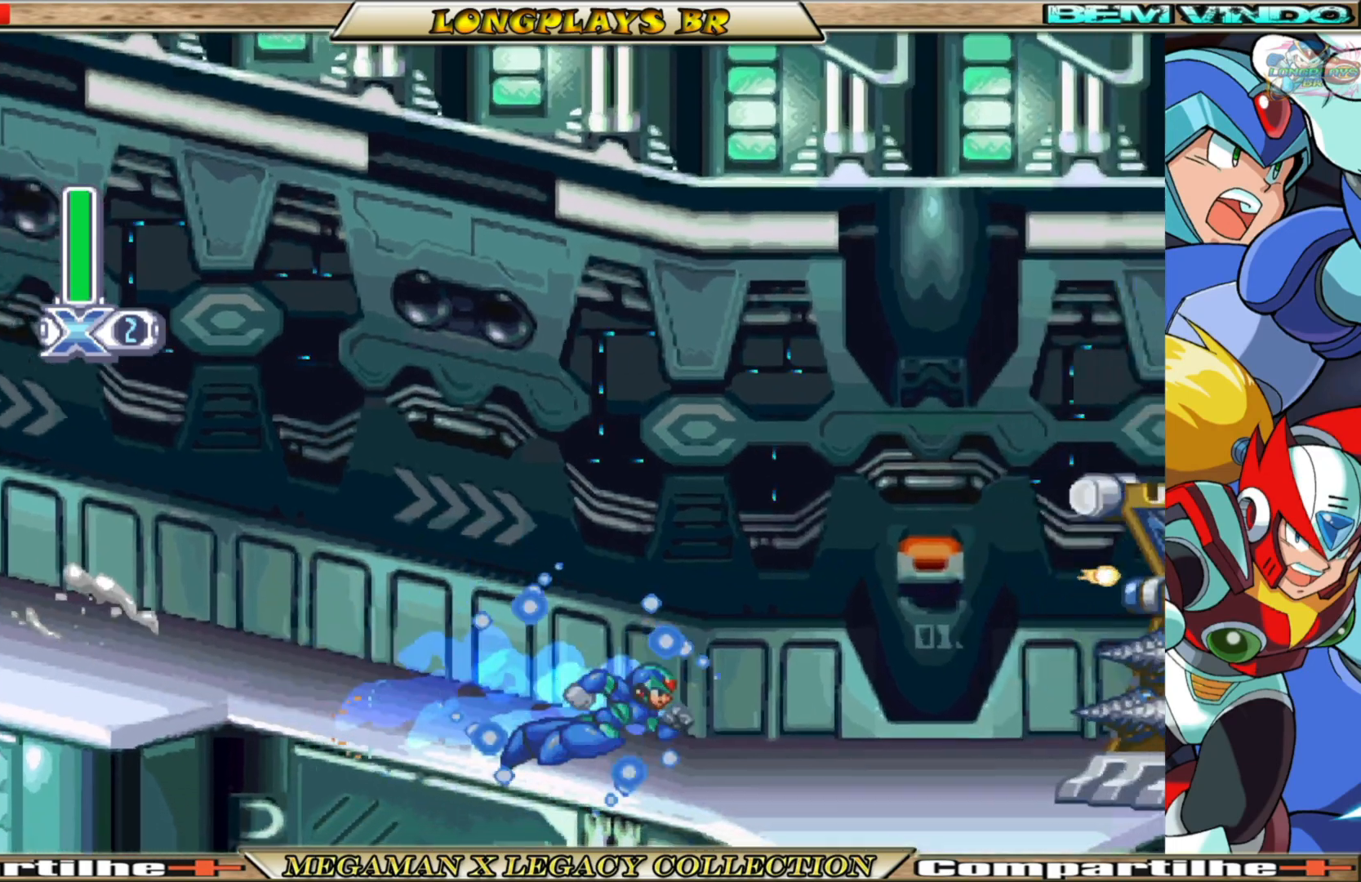
{"buttons": [], "left_stick": "center", "right_stick": "center", "events": [[33, "X", "up"], [117, "X", "down"], [183, "X", "up"], [283, "X", "down"], [367, "DPAD_RIGHT", "up"], [367, "X", "up"], [417, "X", "down"], [483, "X", "up"]]}
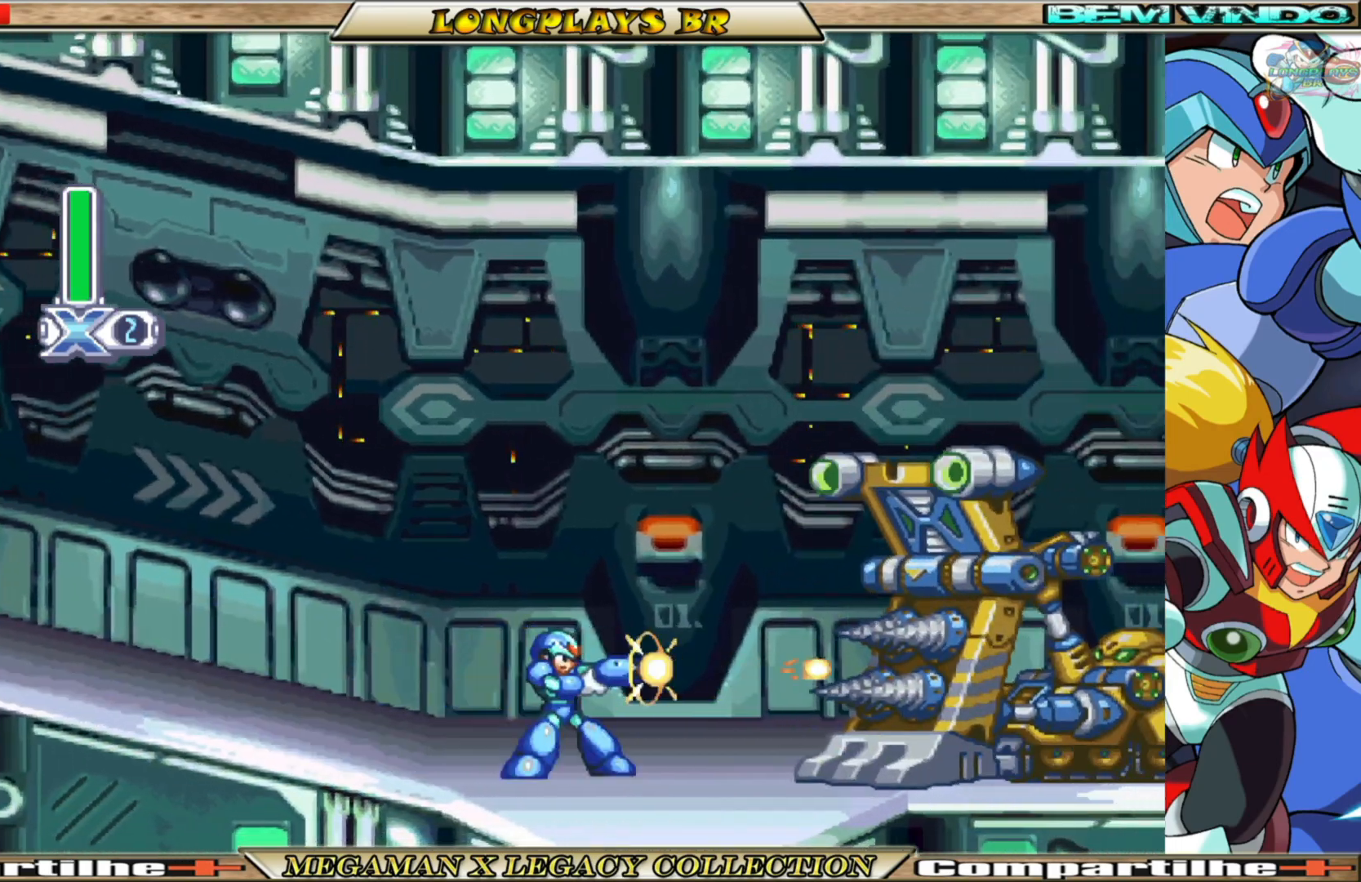
{"buttons": [], "left_stick": "center", "right_stick": "center", "events": [[67, "X", "down"], [150, "X", "up"], [217, "DPAD_RIGHT", "down"], [233, "X", "down"], [300, "X", "up"], [400, "X", "down"], [450, "X", "up"], [500, "DPAD_RIGHT", "up"]]}
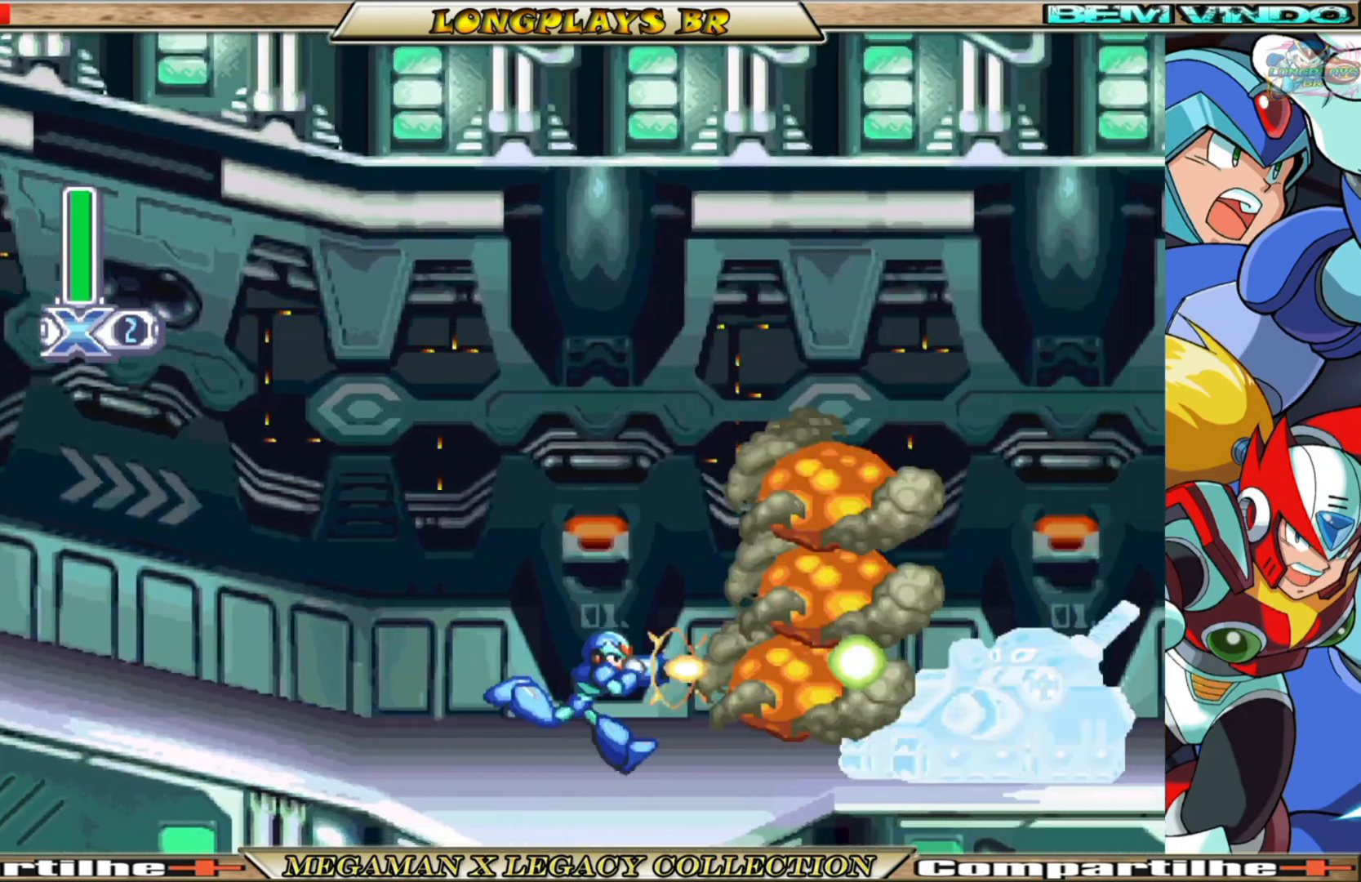
{"buttons": [], "left_stick": "center", "right_stick": "center", "events": [[50, "X", "down"], [117, "X", "up"], [167, "DPAD_RIGHT", "down"], [200, "X", "down"], [267, "X", "up"], [367, "DPAD_RIGHT", "up"], [367, "X", "down"], [433, "X", "up"]]}
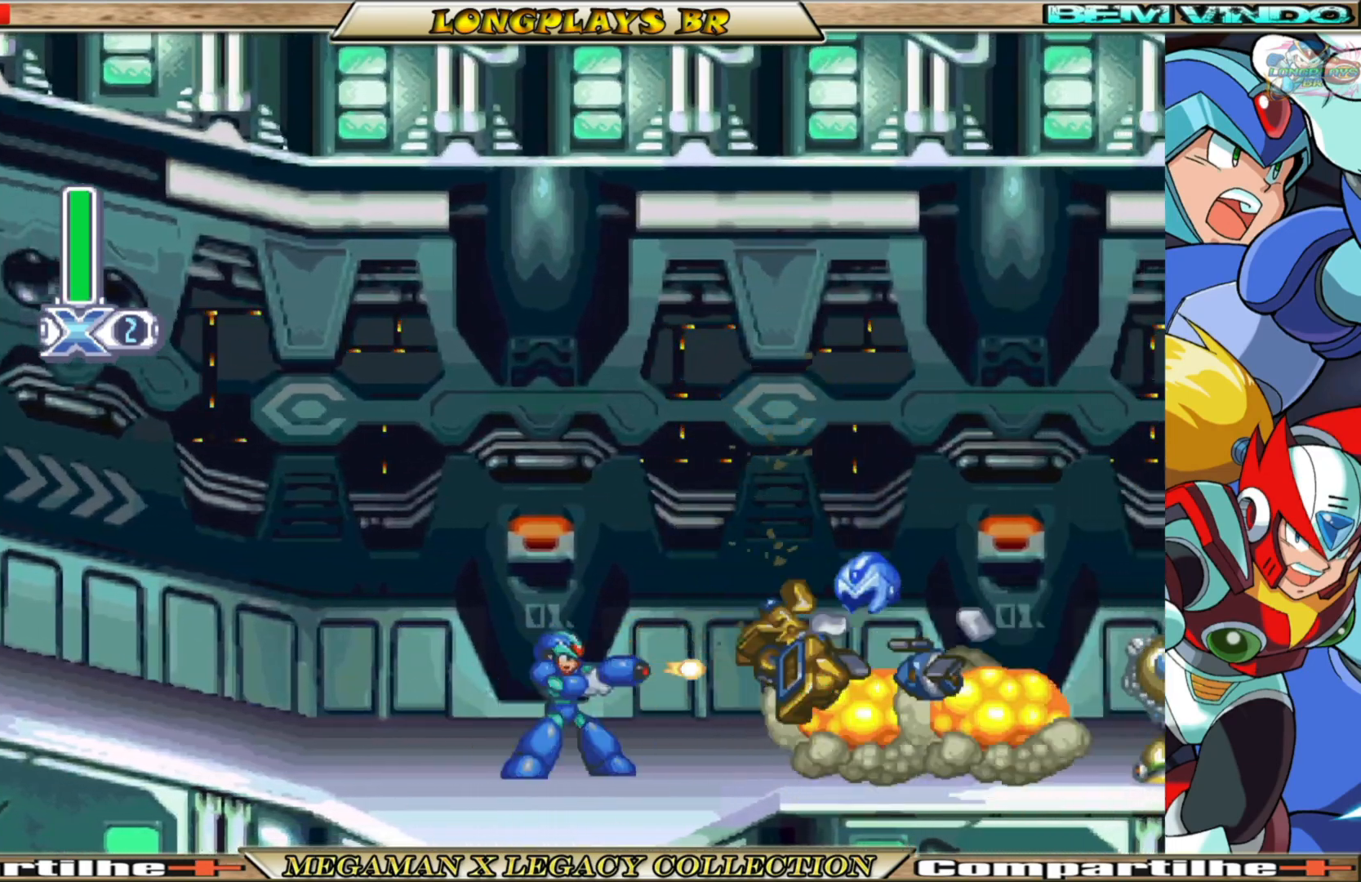
{"buttons": ["X", "DPAD_RIGHT"], "left_stick": "center", "right_stick": "center", "events": [[17, "X", "down"], [67, "DPAD_RIGHT", "down"], [100, "X", "up"], [183, "X", "down"], [250, "X", "up"], [333, "X", "down"], [417, "X", "up"], [483, "X", "down"]]}
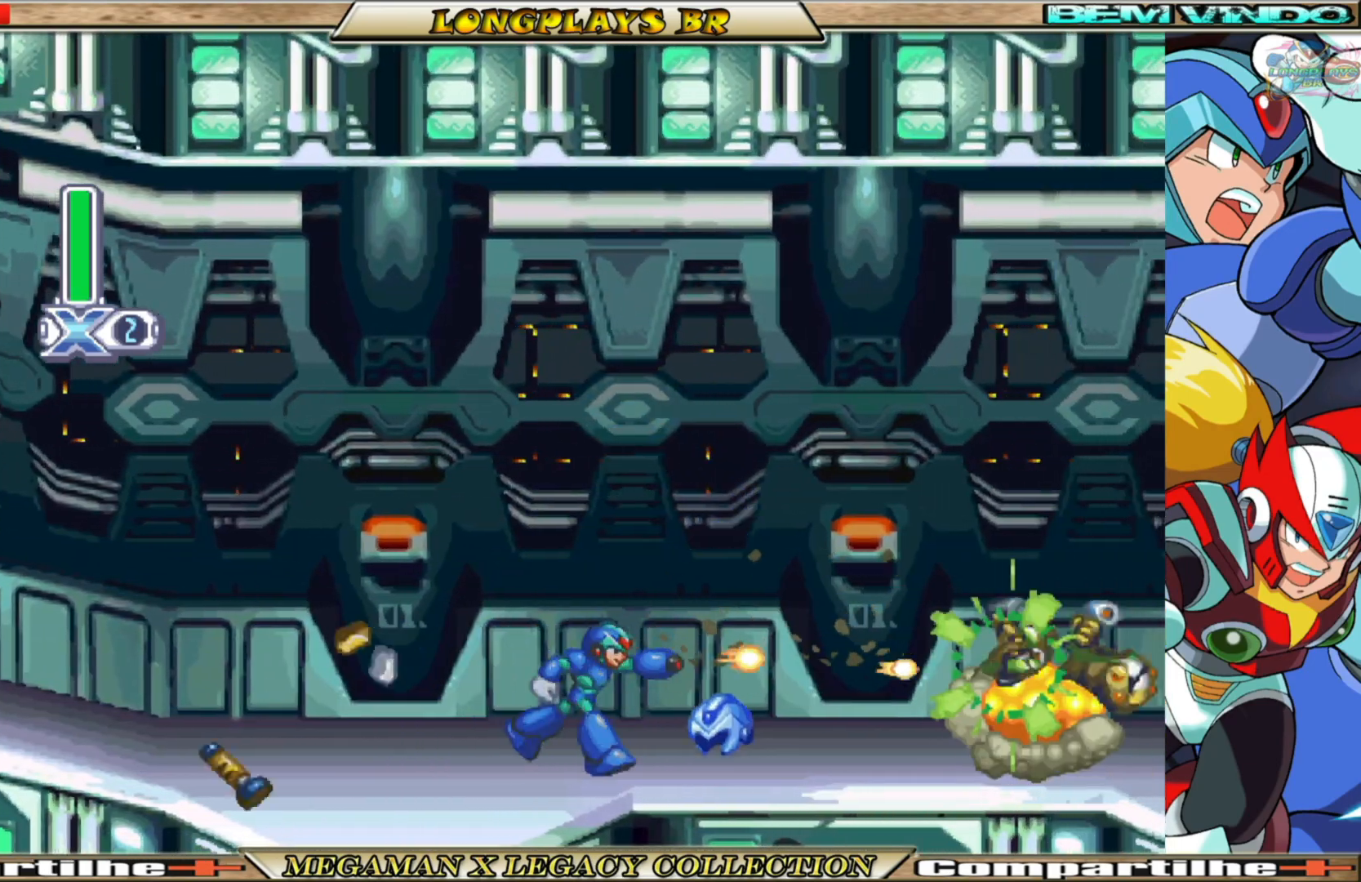
{"buttons": ["X", "DPAD_RIGHT"], "left_stick": "center", "right_stick": "center", "events": [[67, "X", "up"], [150, "X", "down"], [233, "X", "up"], [317, "X", "down"], [383, "X", "up"], [483, "X", "down"]]}
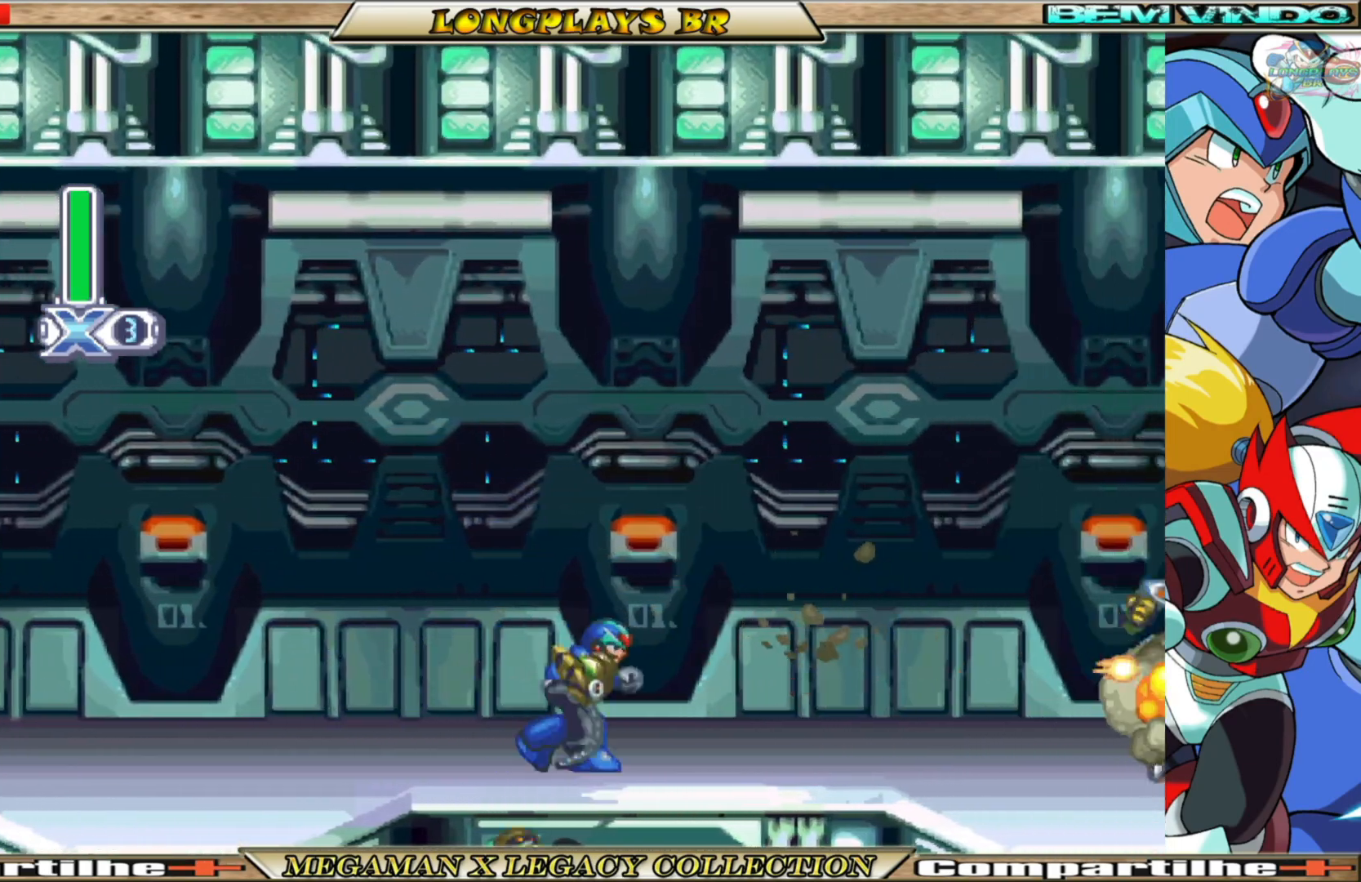
{"buttons": ["DPAD_RIGHT"], "left_stick": "center", "right_stick": "center", "events": [[50, "X", "up"], [150, "X", "down"], [183, "X", "up"], [267, "X", "down"], [350, "X", "up"], [433, "X", "down"], [500, "X", "up"]]}
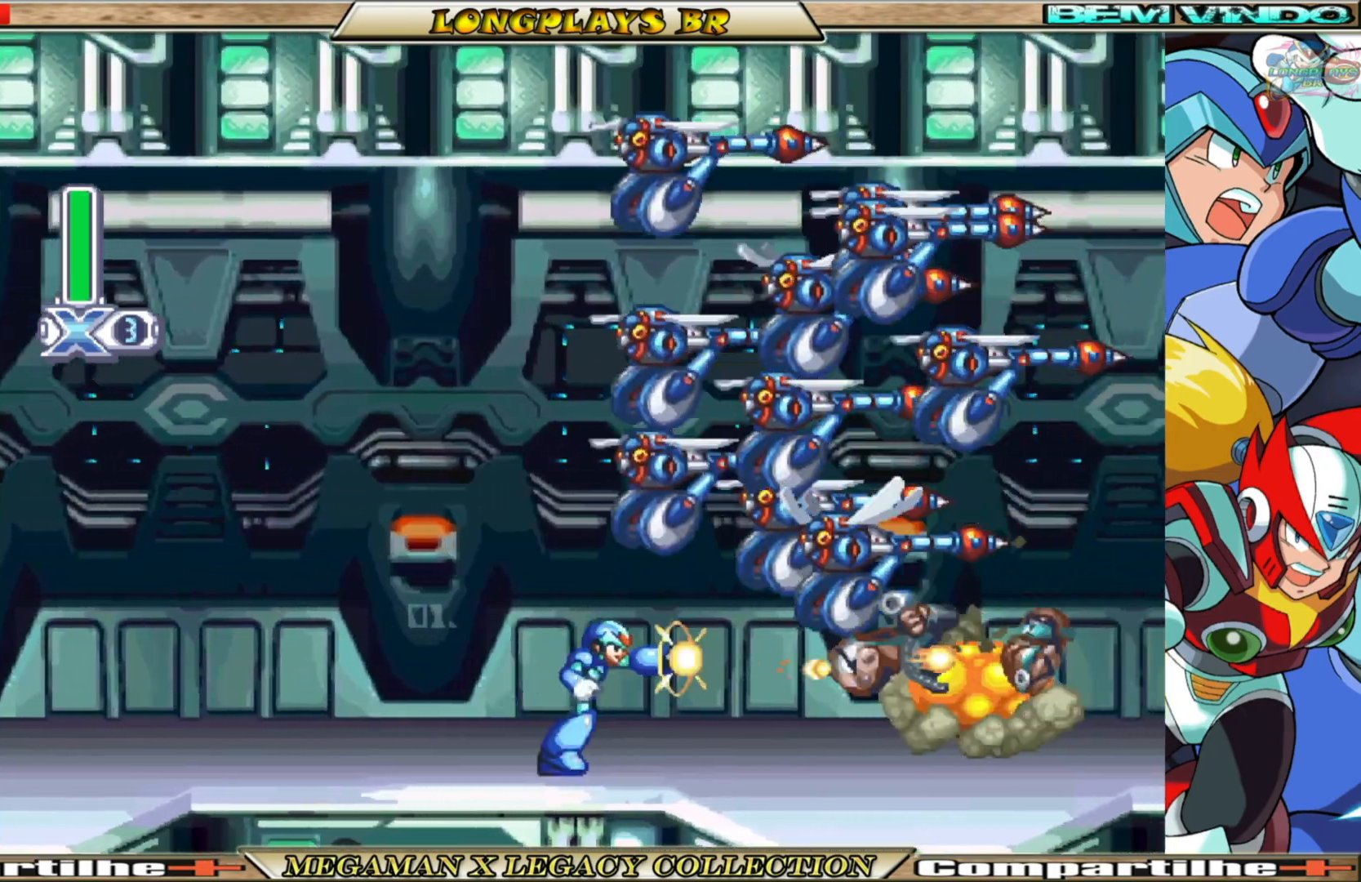
{"buttons": ["DPAD_RIGHT"], "left_stick": "center", "right_stick": "center", "events": [[83, "X", "down"], [150, "X", "up"], [250, "X", "down"], [317, "X", "up"], [400, "X", "down"], [483, "X", "up"]]}
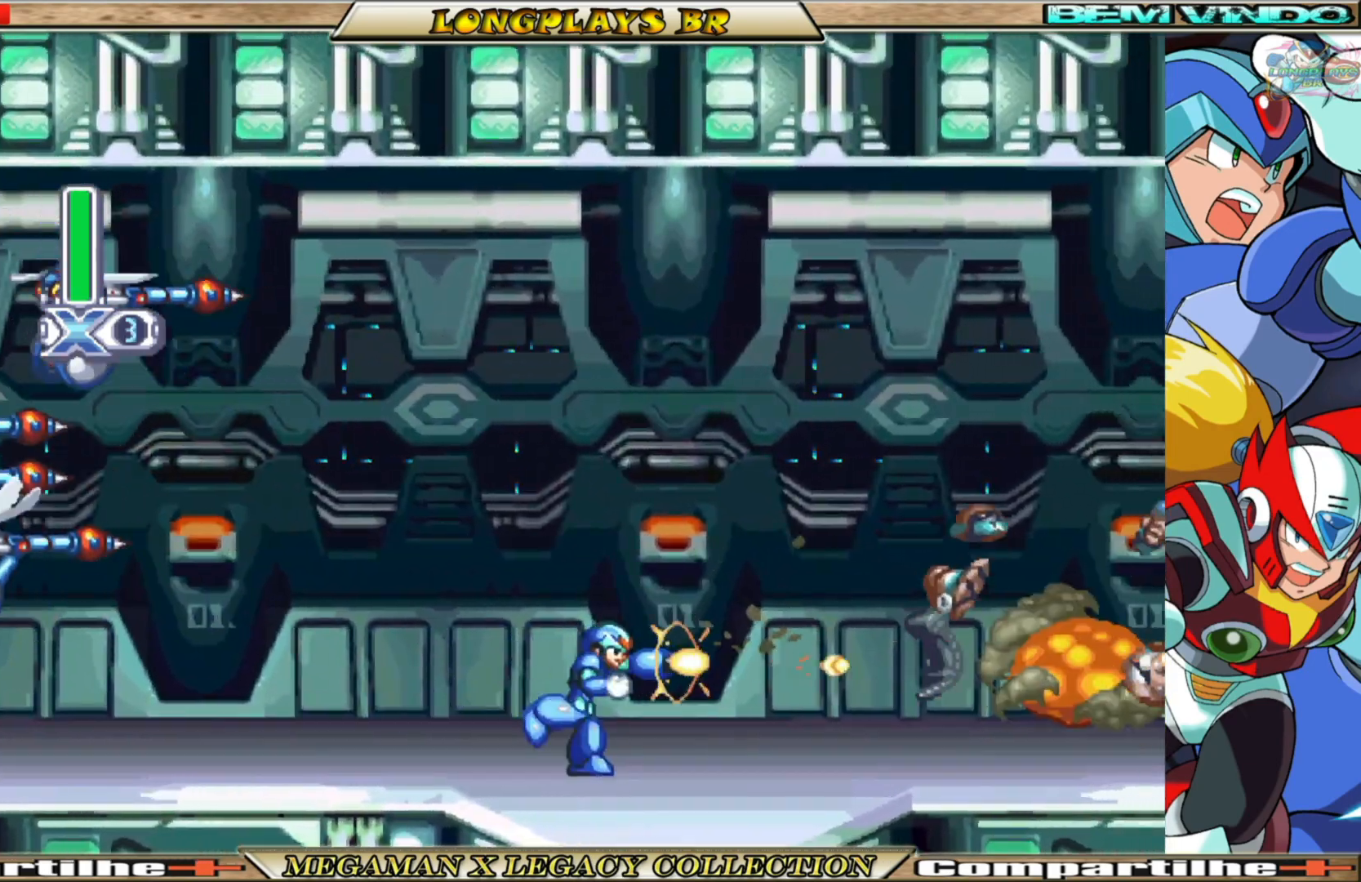
{"buttons": ["X", "DPAD_RIGHT"], "left_stick": "center", "right_stick": "center", "events": [[83, "X", "down"], [167, "X", "up"], [250, "X", "down"], [317, "X", "up"], [400, "X", "down"]]}
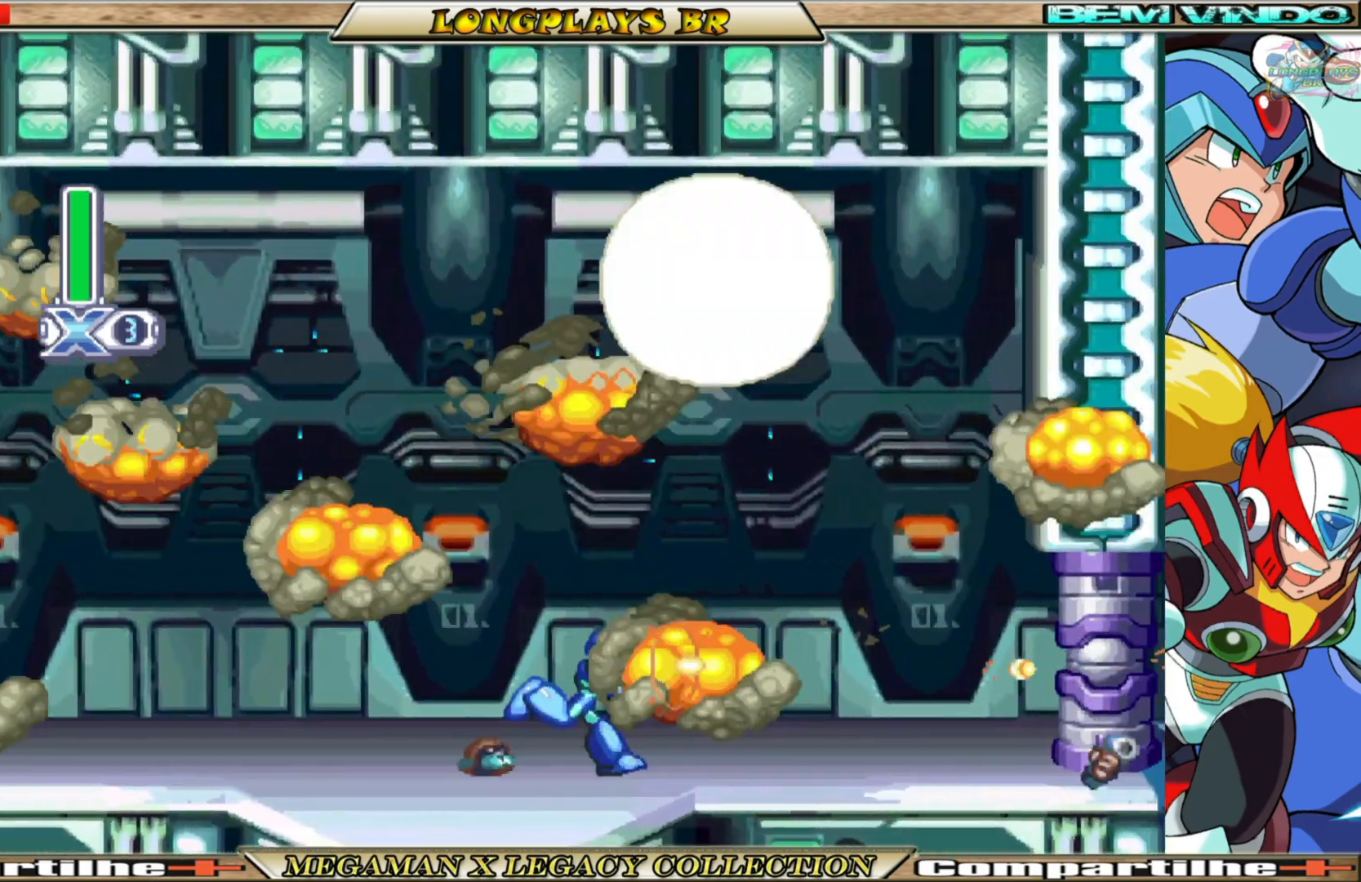
{"buttons": ["B", "X", "DPAD_RIGHT"], "left_stick": "center", "right_stick": "center", "events": [[233, "B", "down"]]}
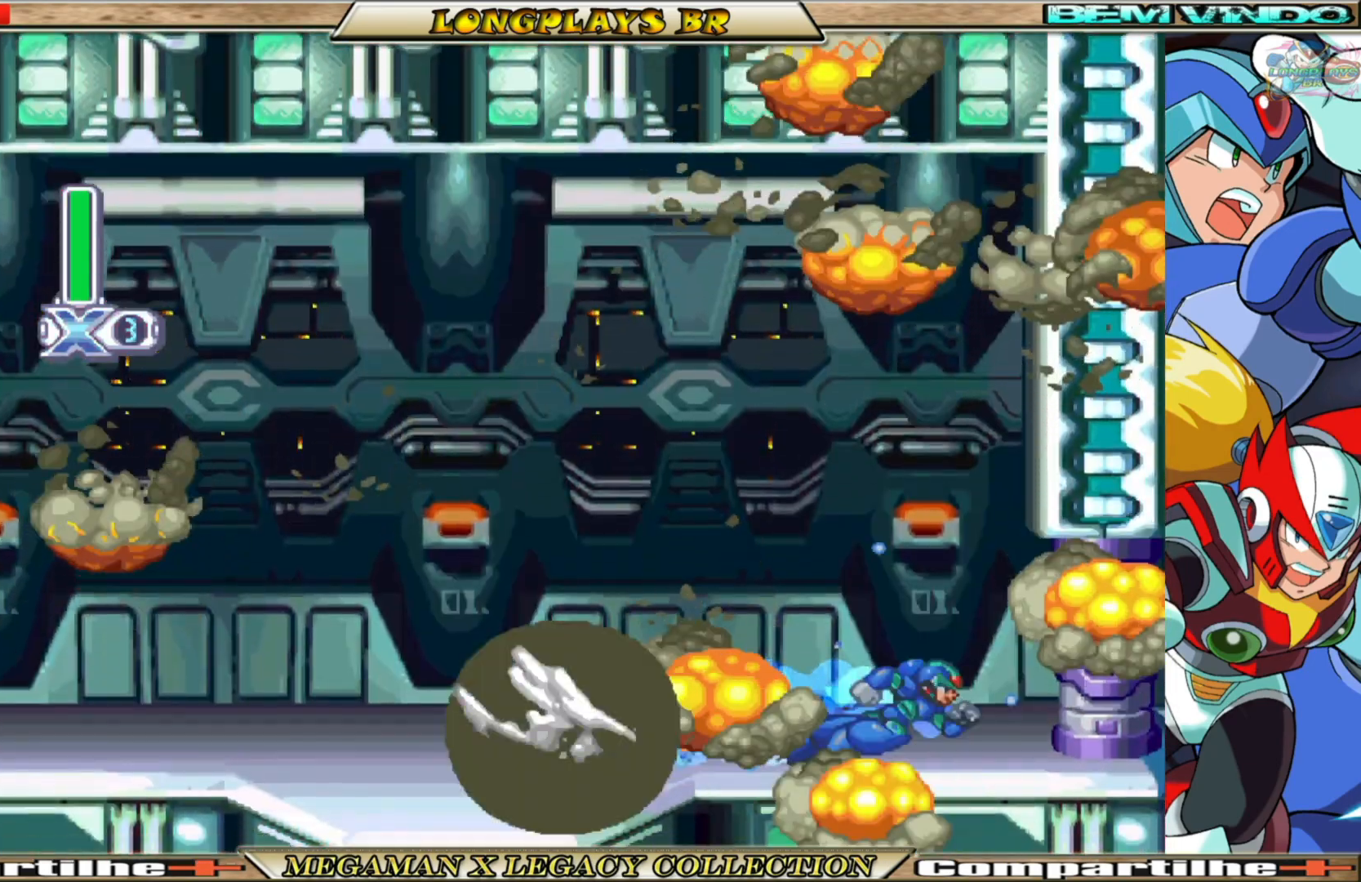
{"buttons": ["X"], "left_stick": "center", "right_stick": "center", "events": [[100, "A", "down"], [233, "A", "up"], [233, "B", "up"], [317, "DPAD_RIGHT", "up"]]}
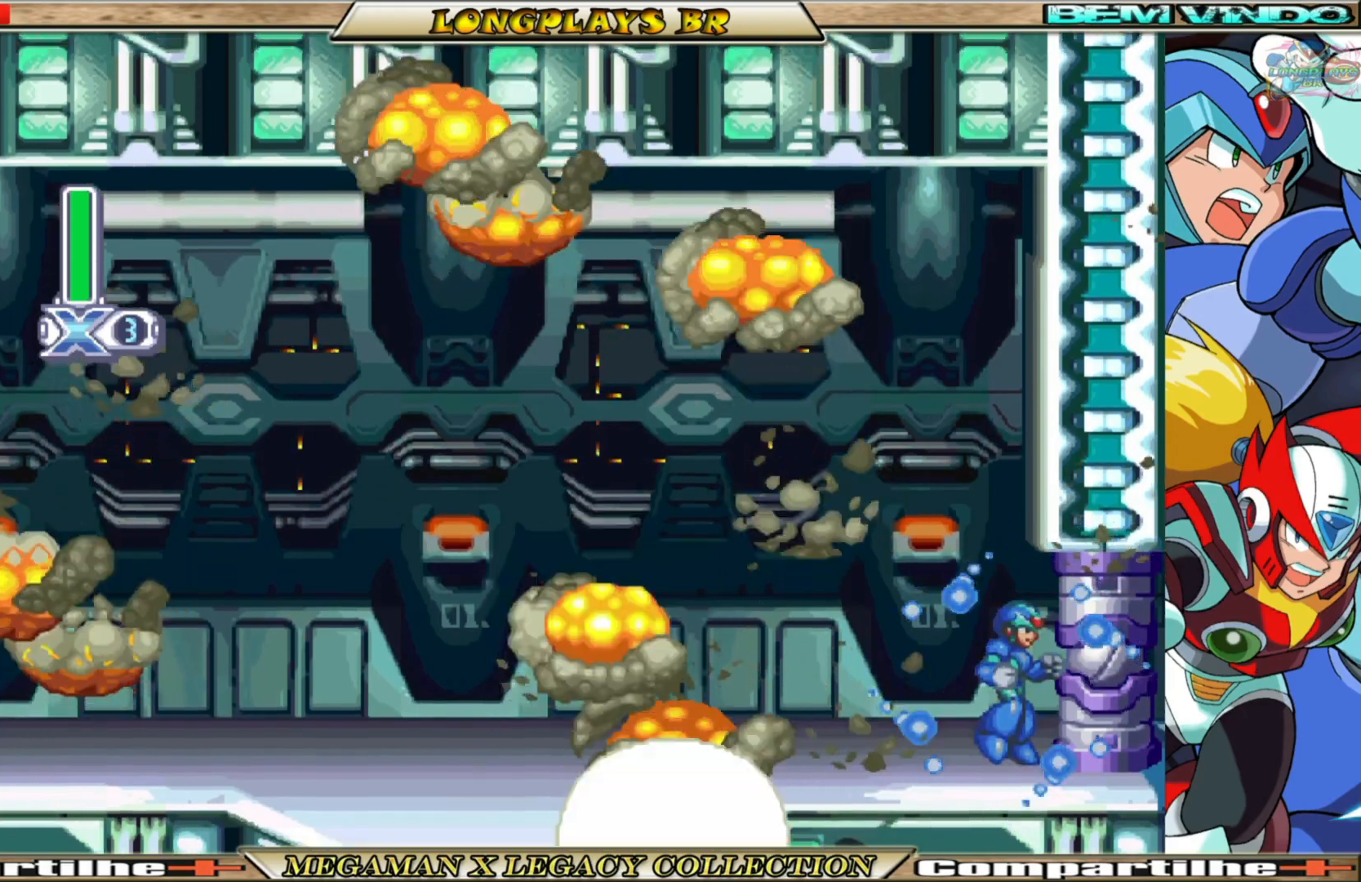
{"buttons": [], "left_stick": "center", "right_stick": "center", "events": [[450, "X", "up"]]}